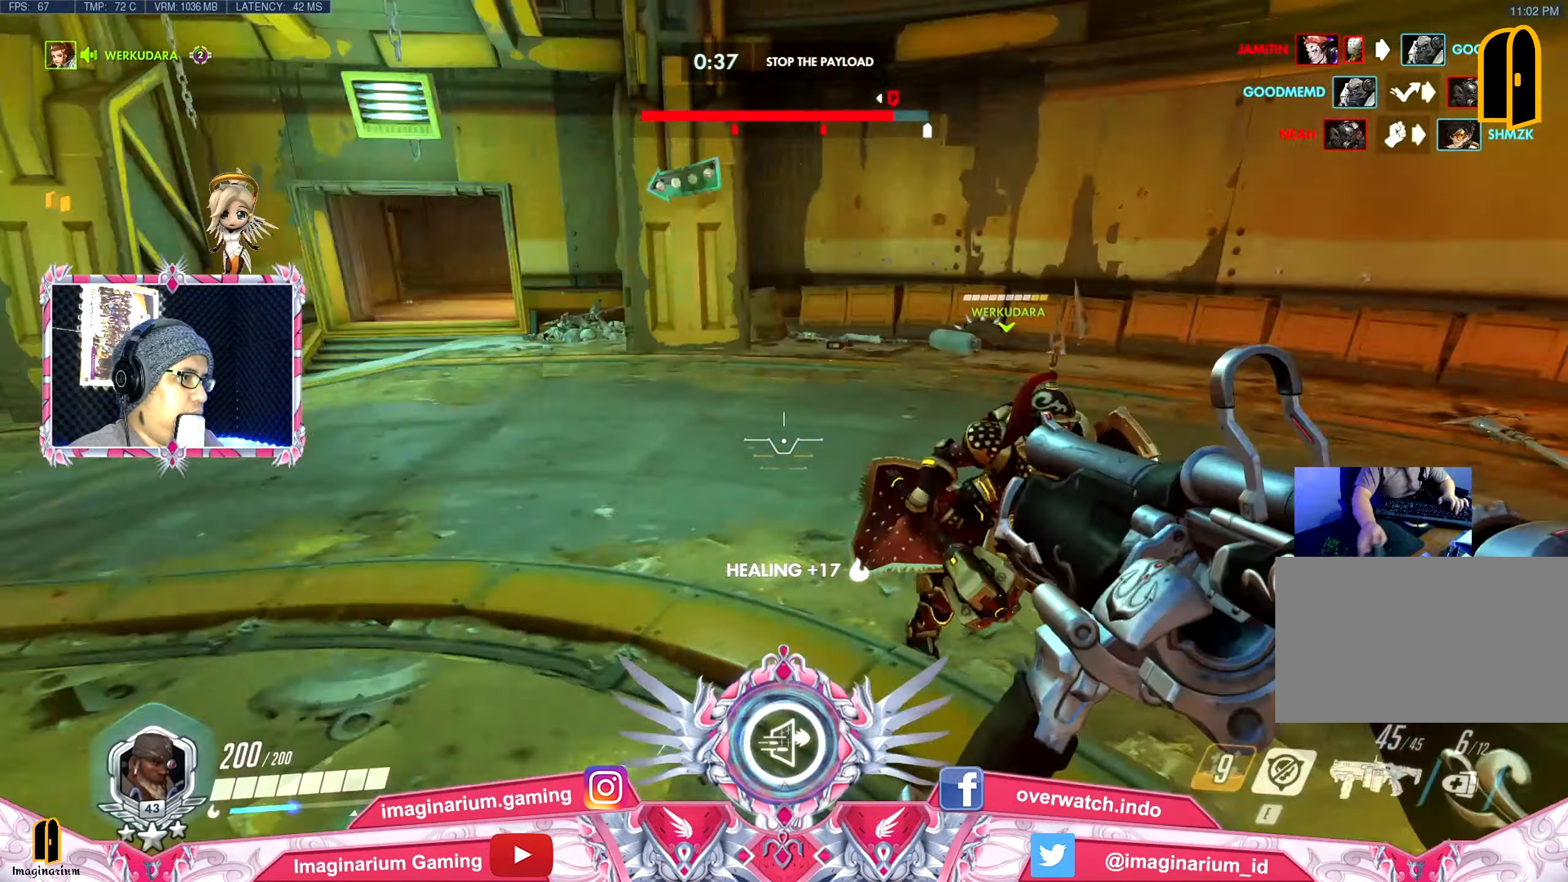
Gameplay with keyboard and mouse; each line is a JSON object with the keys and mouse buttons held at the frame after it. "events" lists presses ("down") and releases ("up") of "1", "2", "3", "4", "5", "a", "alt", "c", "caps_lock", "ctrl", "d", "e", "f", "g", "q", "r", "s", "shift", "space", "t", "tab", "v", "w", "x", "z", "mouse_left", "mouse_wheel" and "mouse_right" between this image and that frame as [ms after this image, input, new state], when the widget could be followed in between. "mouse_left", "mouse_wheel", "mouse_right" = the "left", "wheel", "right" buttons of the "mouse" list. No other keys are recorded. "wheel" means that the mouse wheel is clicked or scrolled. Not read: mouse_move.
{"keys": ["a"], "mouse": [], "events": [[50, "a", "down"], [333, "w", "up"]]}
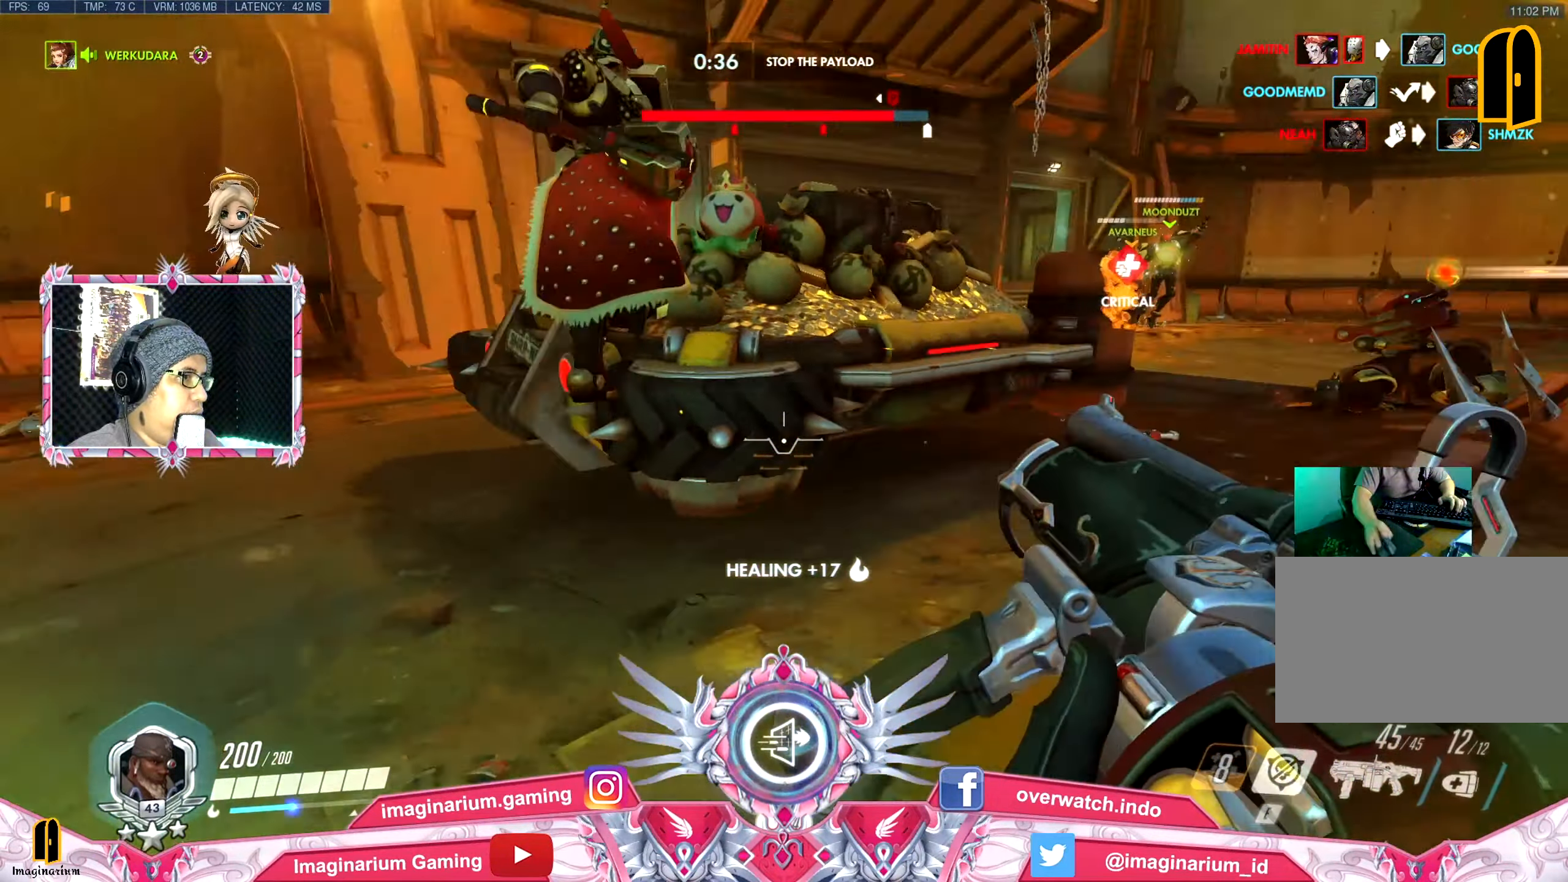
{"keys": ["a"], "mouse": [], "events": [[17, "s", "down"], [301, "s", "up"]]}
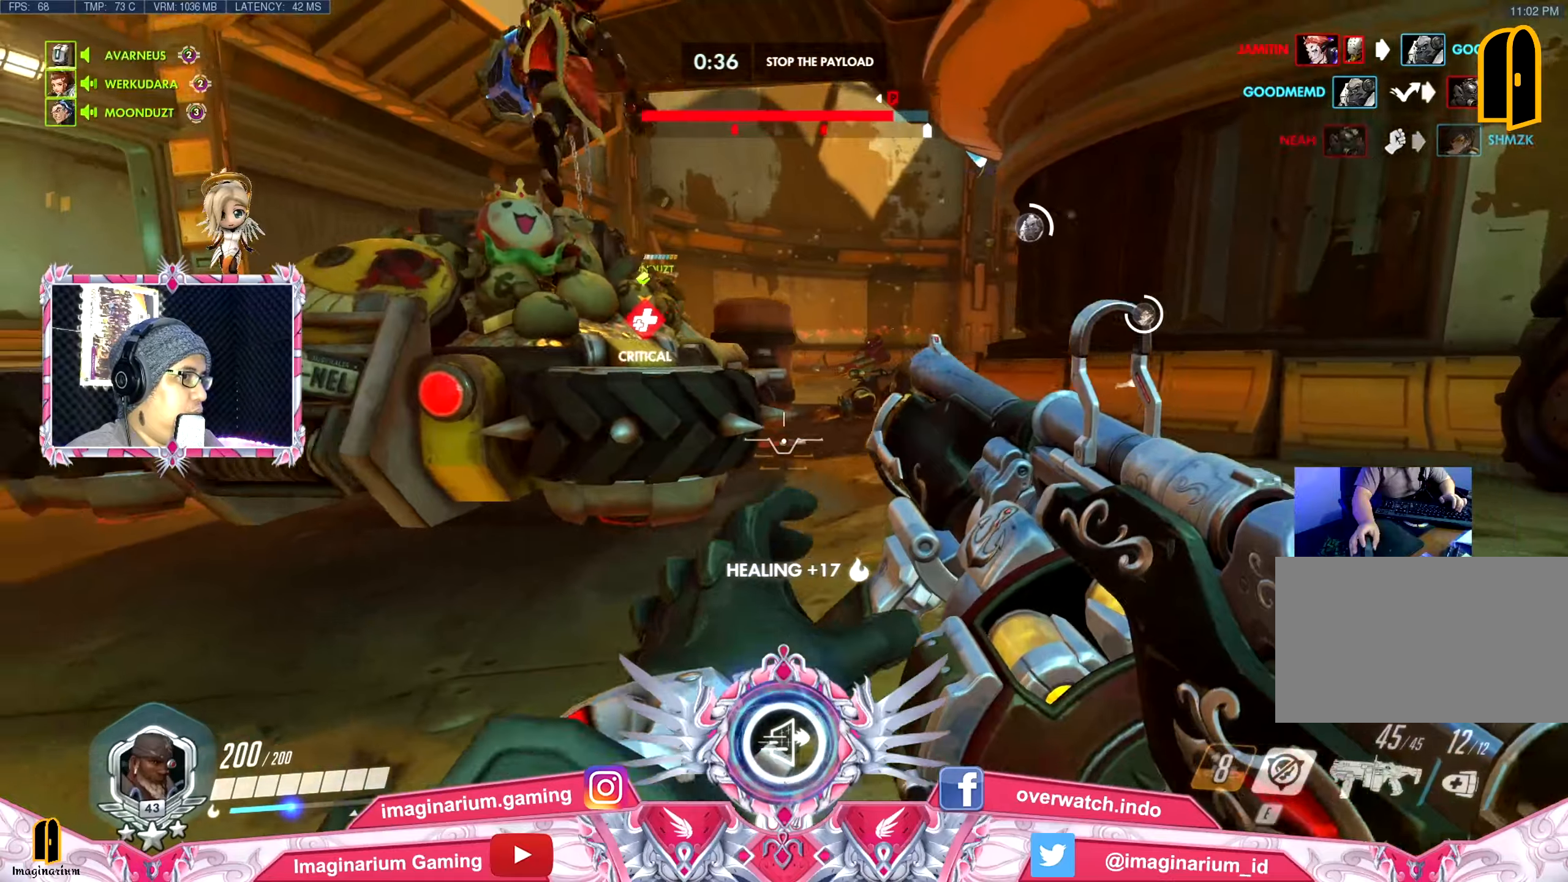
{"keys": ["a", "w"], "mouse": [], "events": [[117, "w", "down"]]}
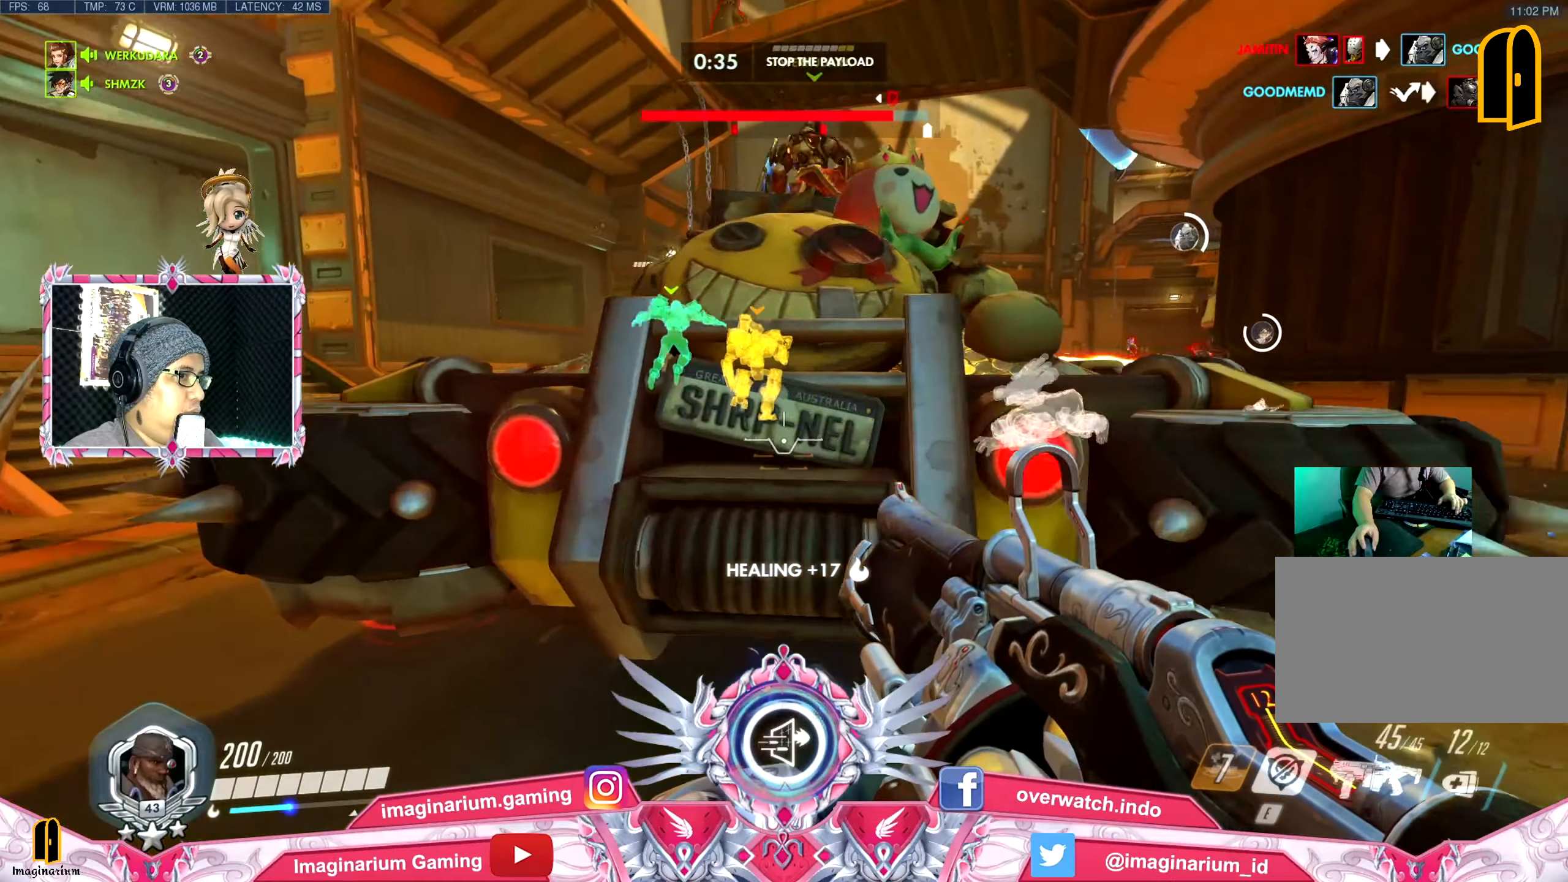
{"keys": ["a"], "mouse": [], "events": [[50, "w", "up"], [133, "space", "down"], [283, "space", "up"]]}
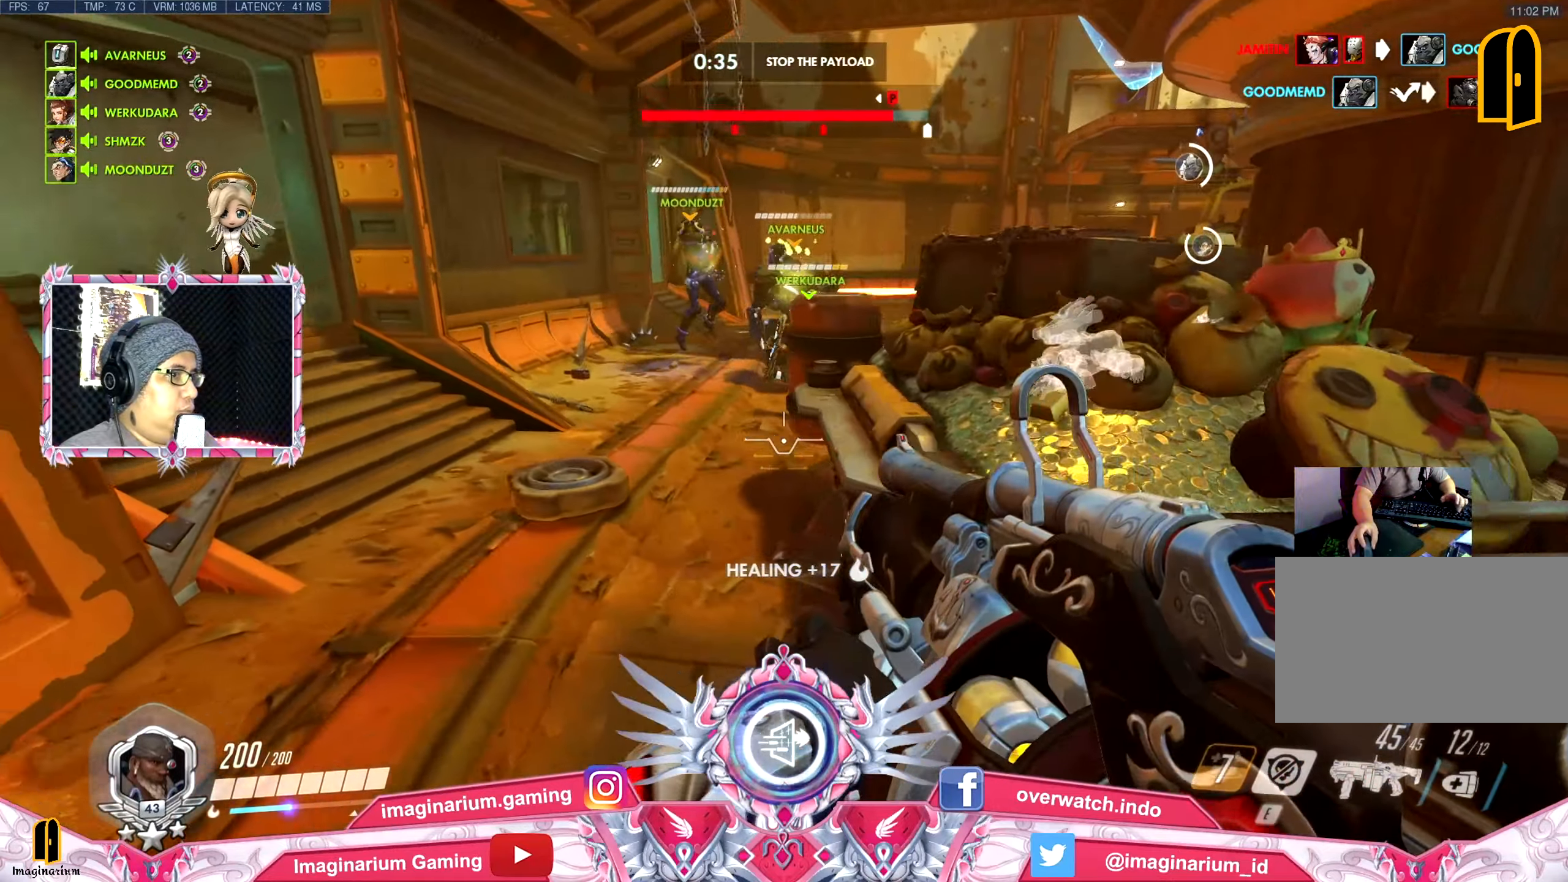
{"keys": ["w"], "mouse": [], "events": [[150, "s", "down"], [300, "s", "up"], [384, "w", "down"], [484, "a", "up"]]}
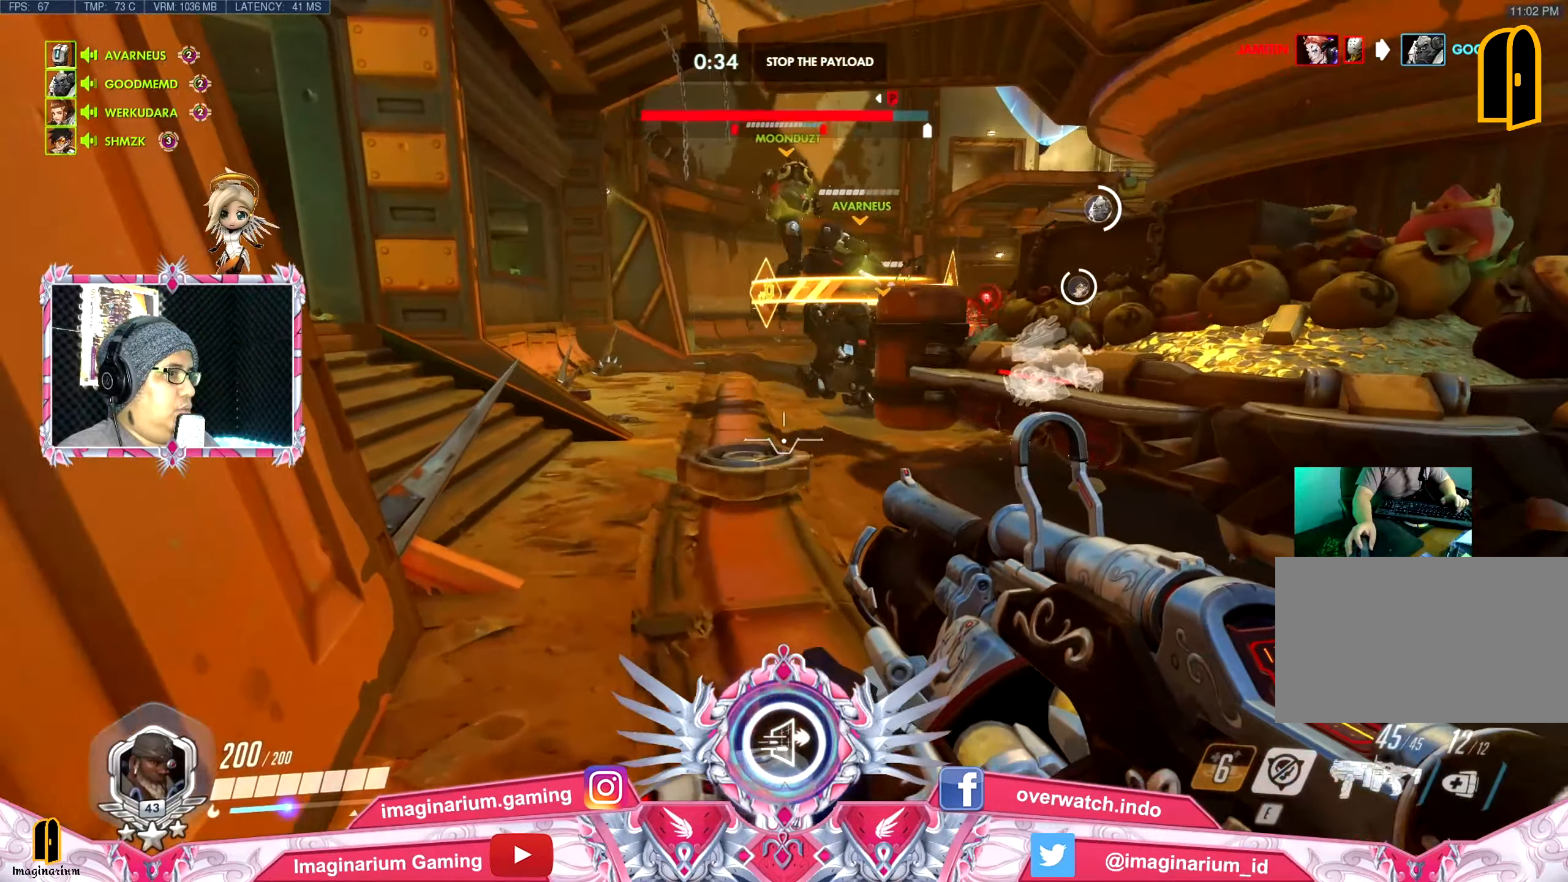
{"keys": ["d"], "mouse": [], "events": [[317, "a", "down"], [367, "d", "down"], [400, "a", "up"], [400, "w", "up"]]}
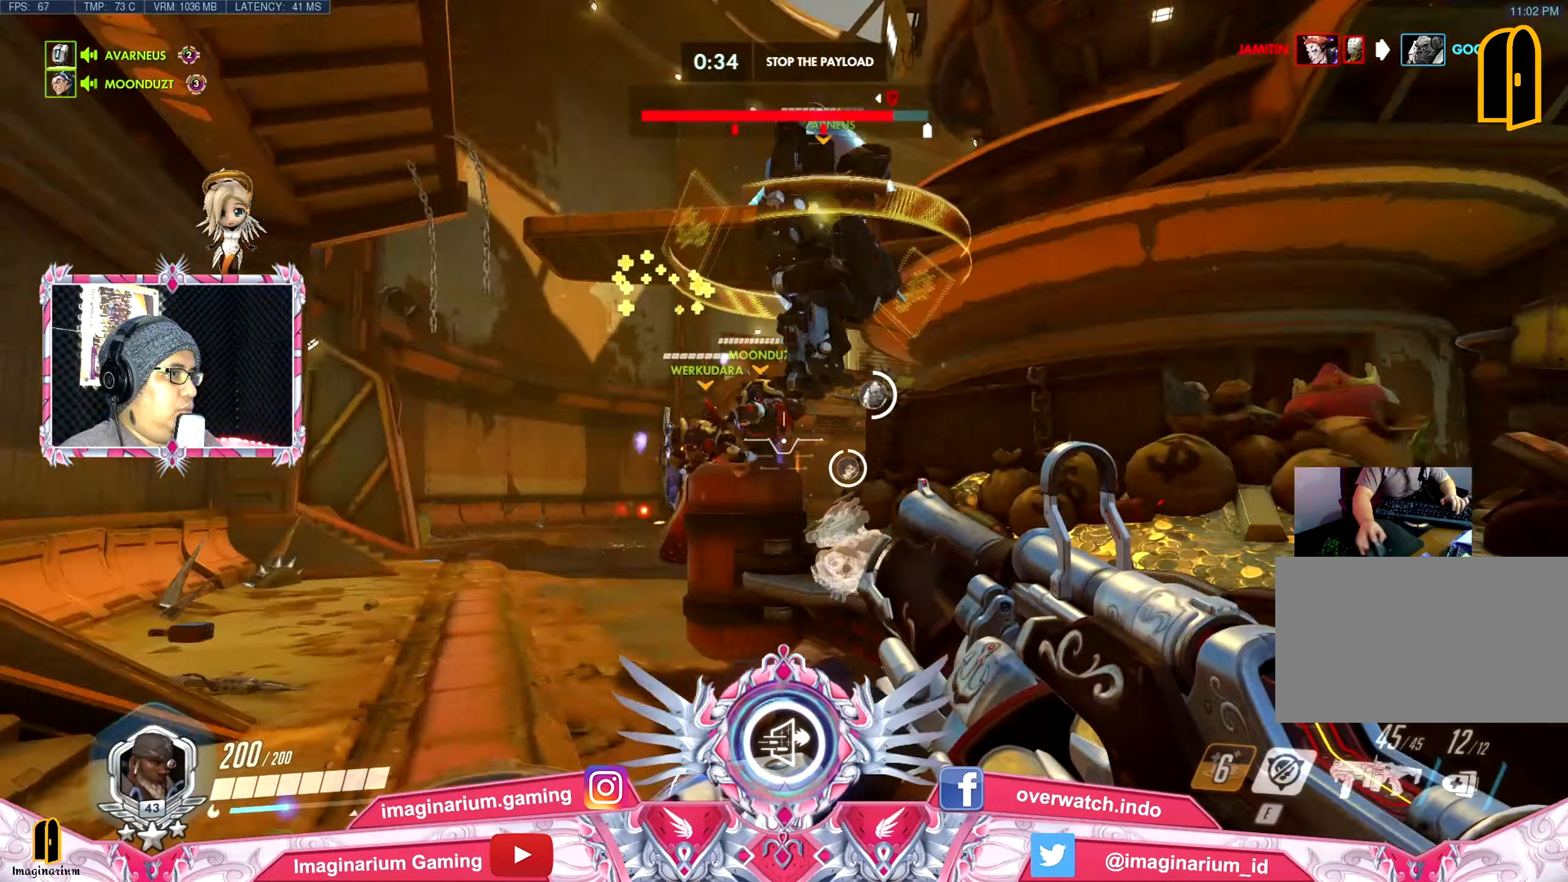
{"keys": ["d"], "mouse": [], "events": [[50, "s", "down"], [417, "s", "up"]]}
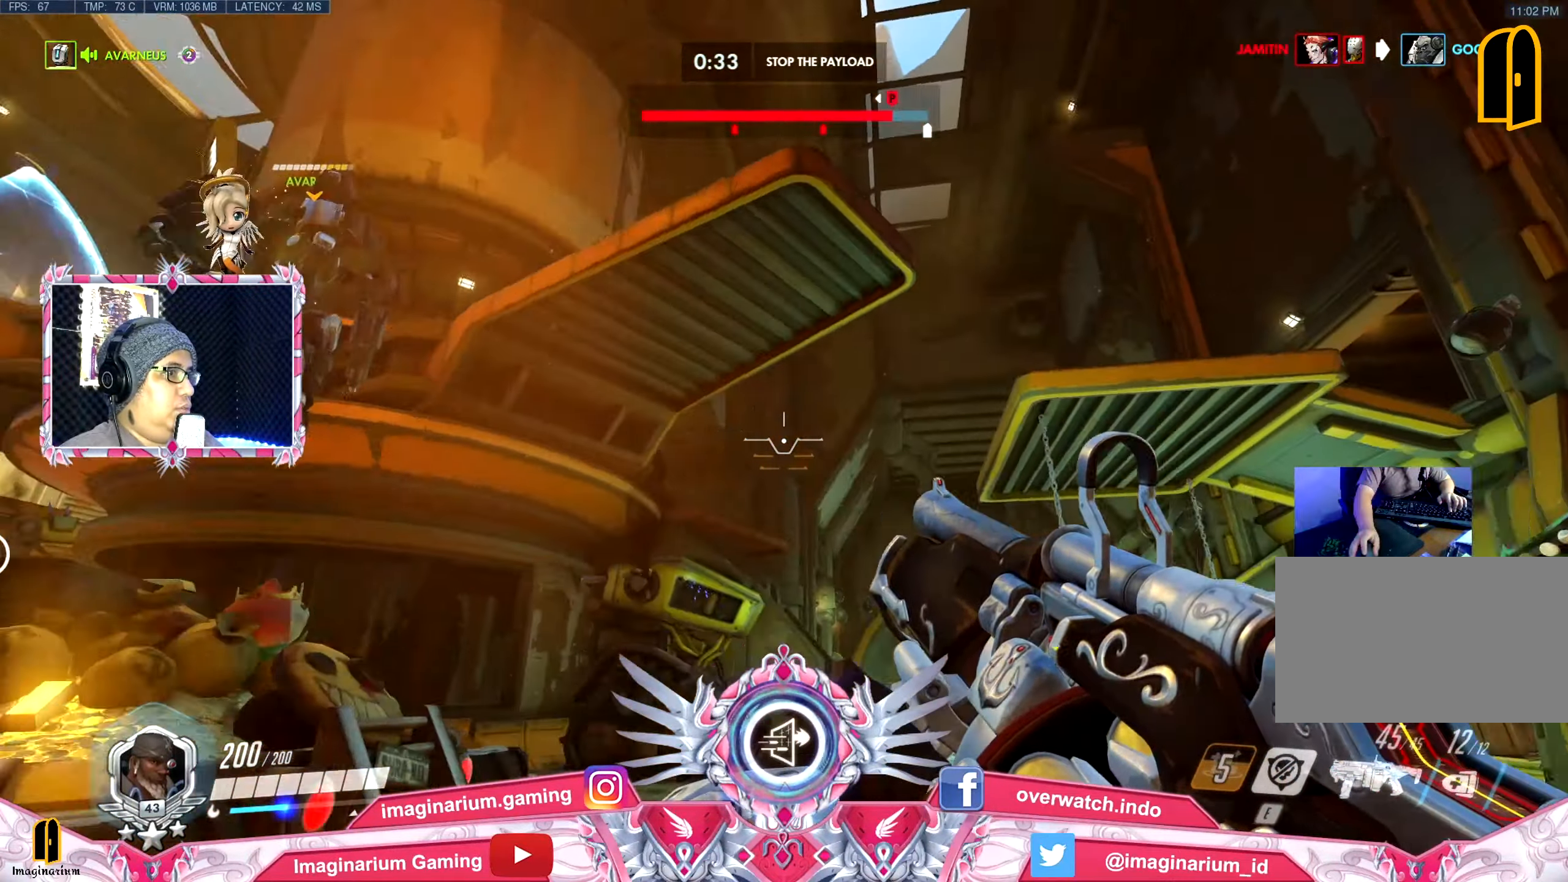
{"keys": ["w"], "mouse": [], "events": [[16, "w", "down"], [66, "d", "up"], [250, "d", "down"], [333, "d", "up"]]}
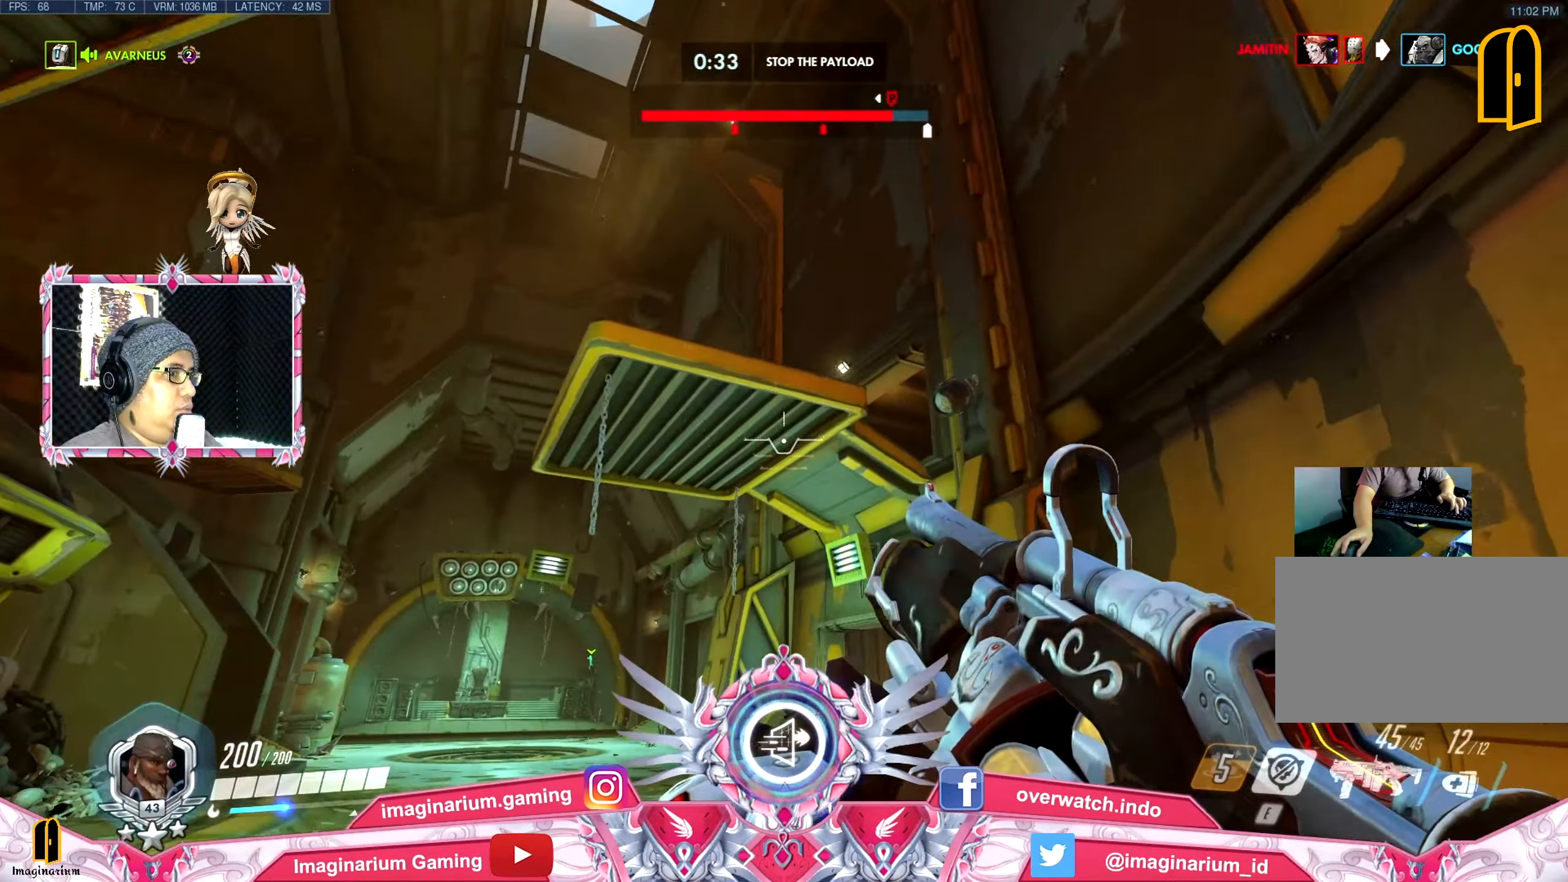
{"keys": ["ctrl", "w"], "mouse": [], "events": [[501, "ctrl", "down"]]}
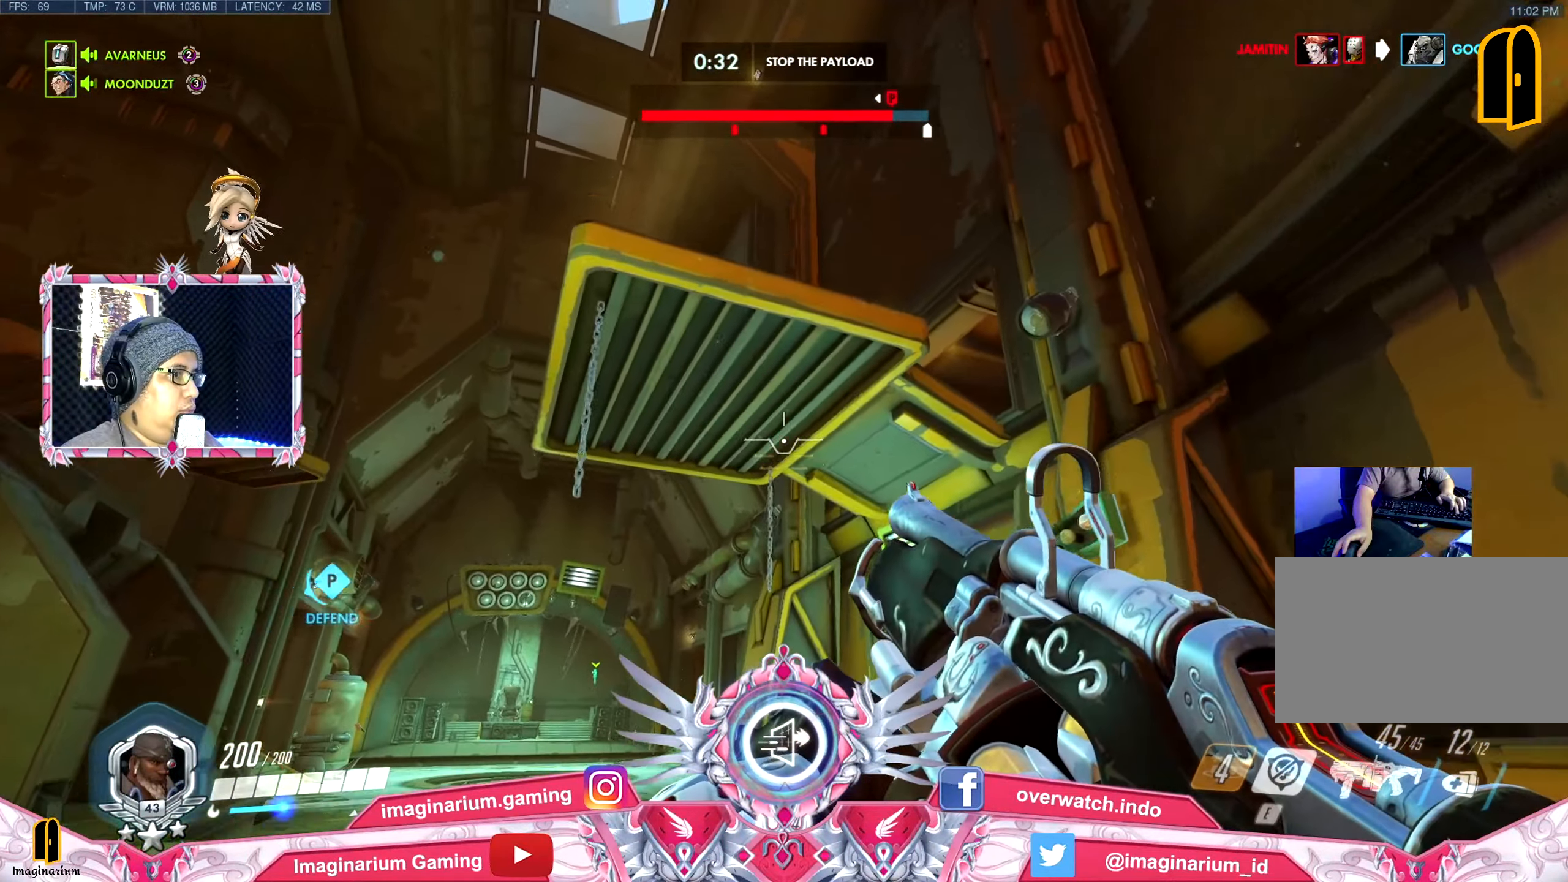
{"keys": ["ctrl", "w"], "mouse": [], "events": []}
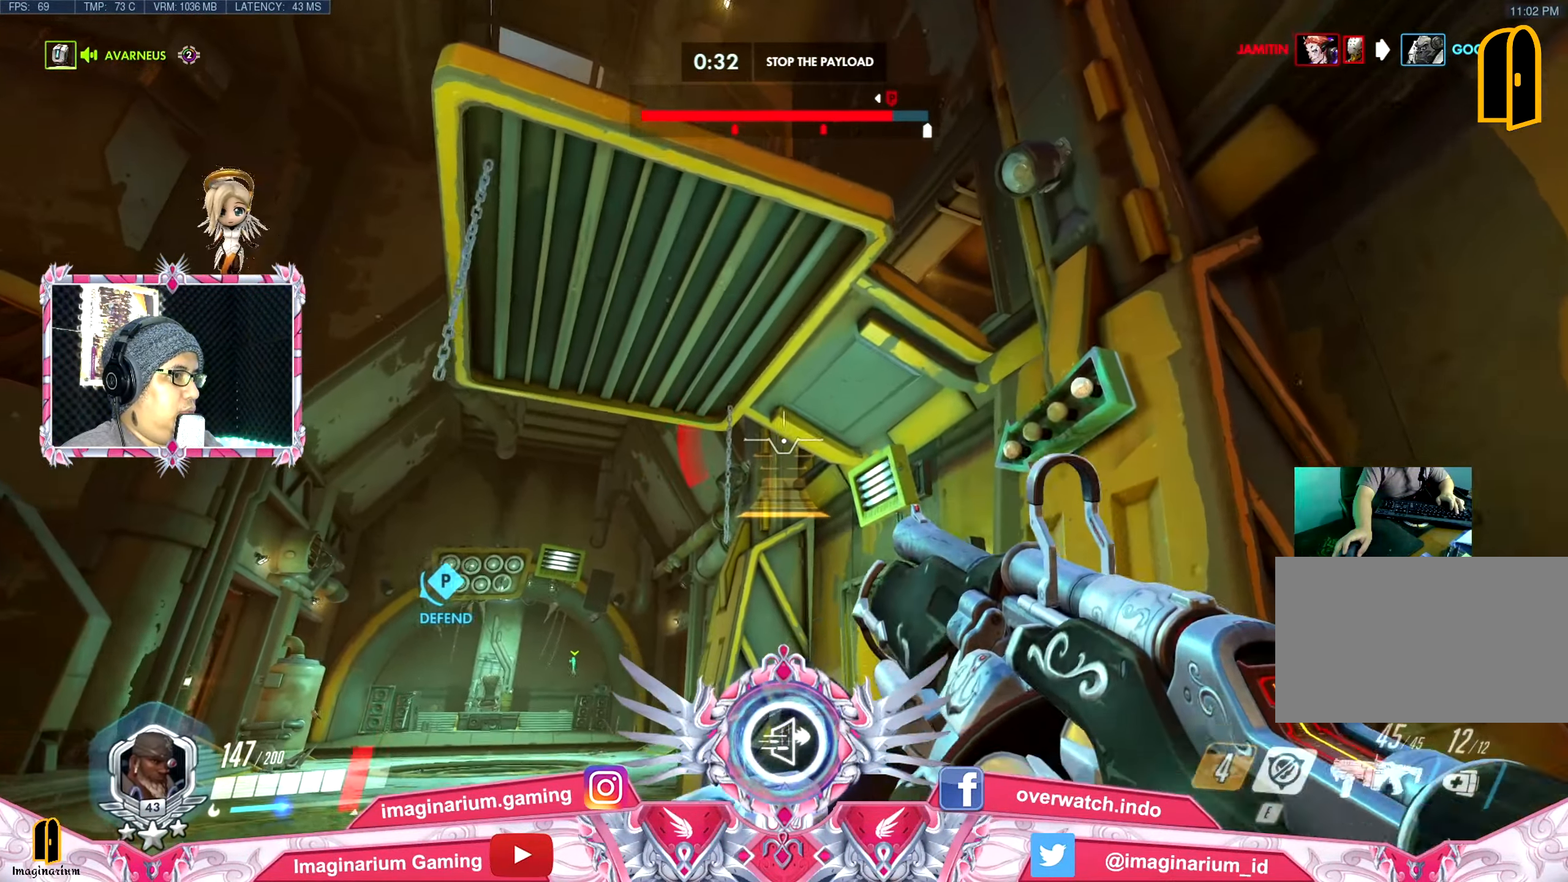
{"keys": ["ctrl", "w"], "mouse": [], "events": []}
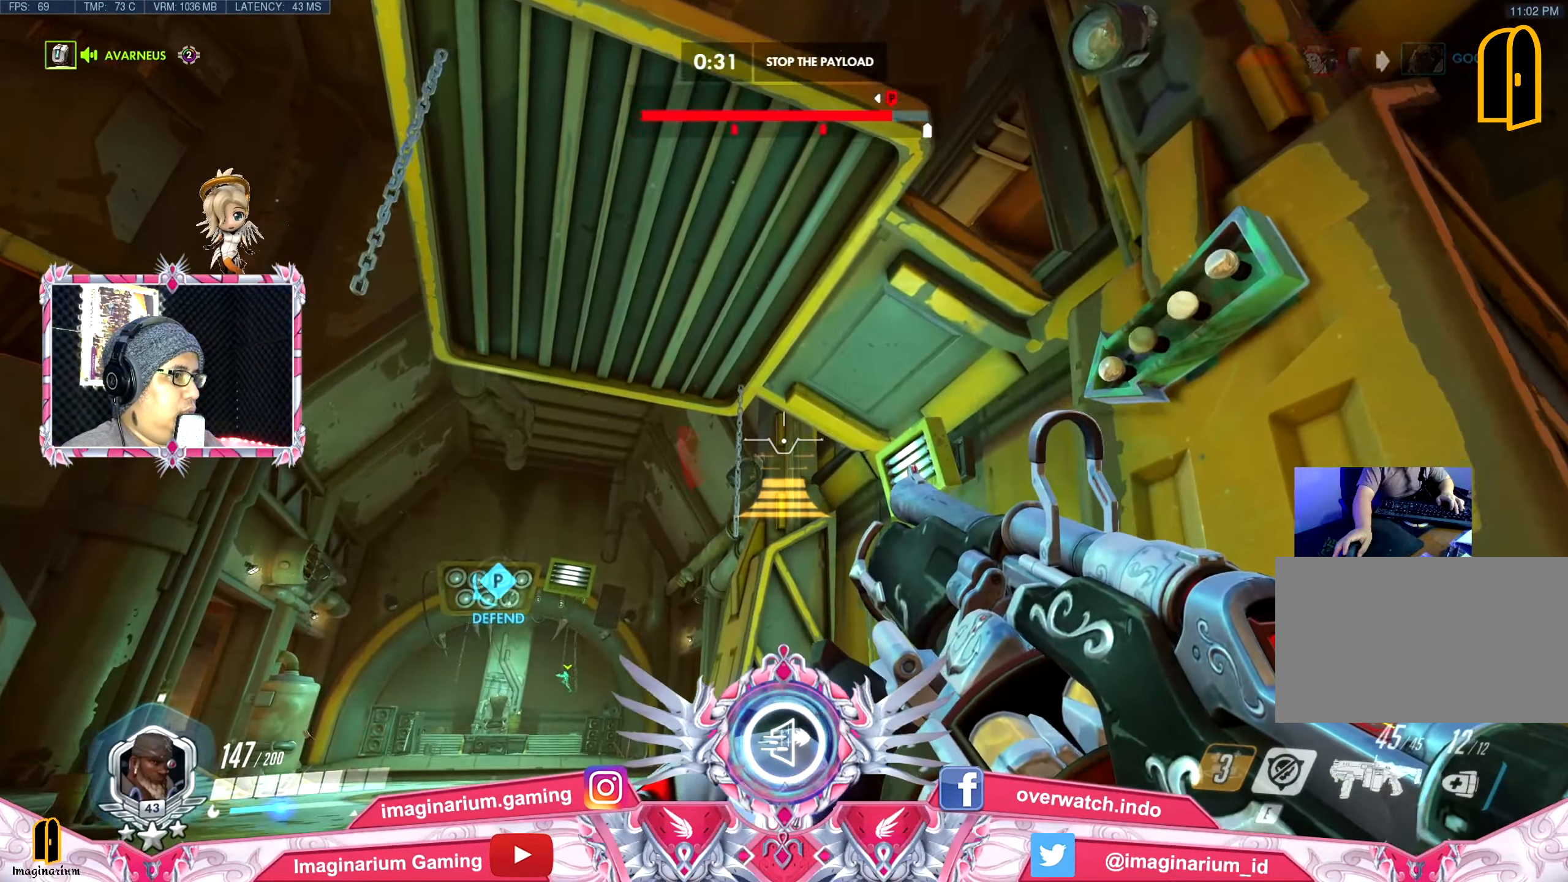
{"keys": ["d", "w"], "mouse": [], "events": [[33, "ctrl", "up"], [166, "space", "down"], [317, "space", "up"], [450, "d", "down"]]}
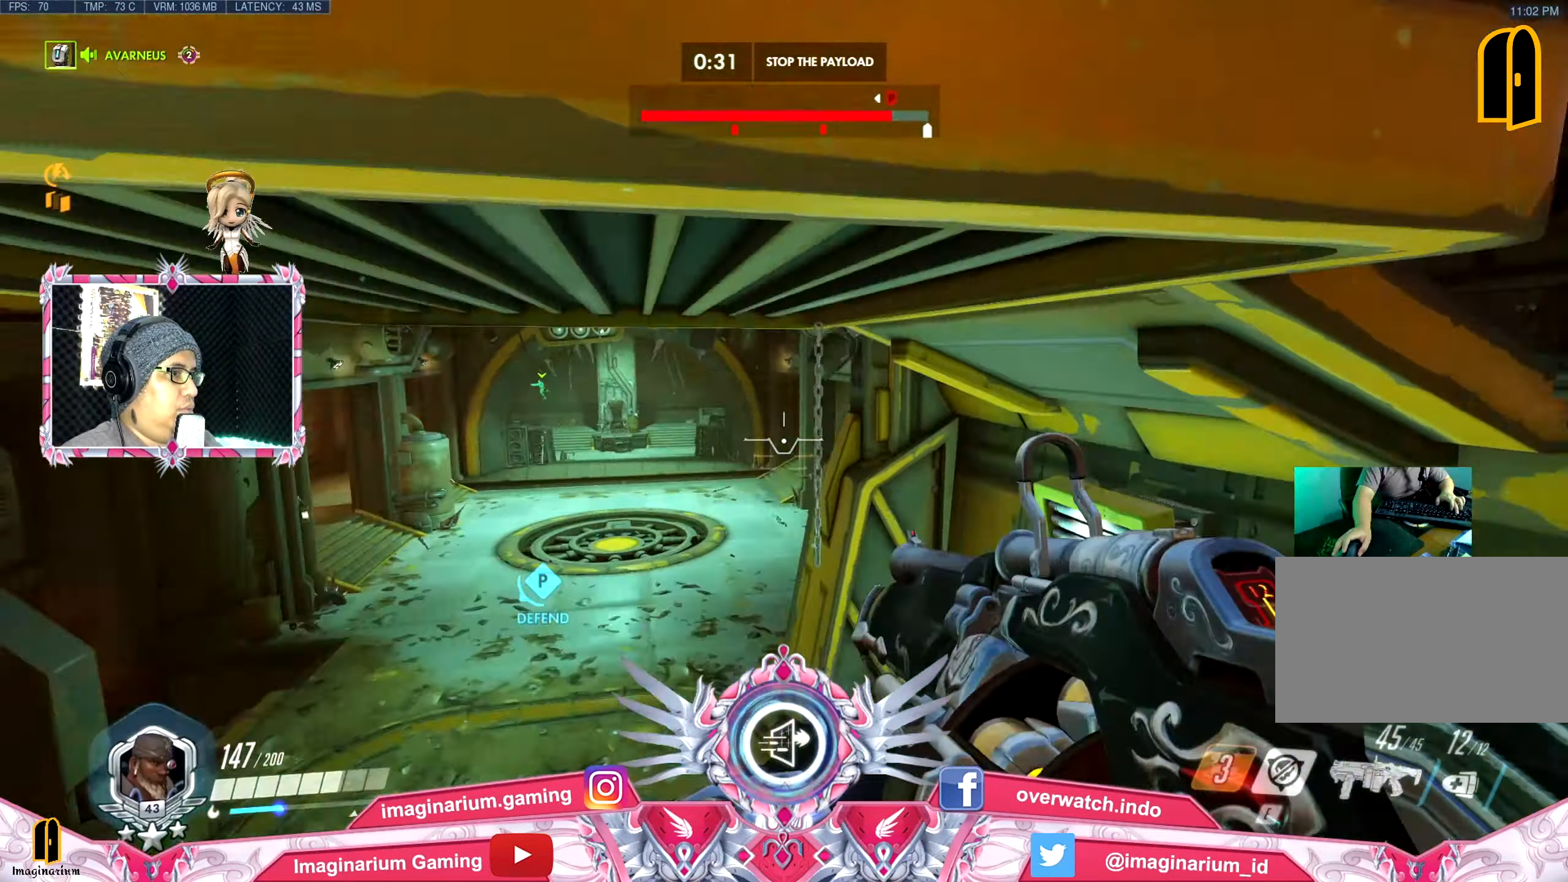
{"keys": ["d"], "mouse": [], "events": [[83, "w", "up"]]}
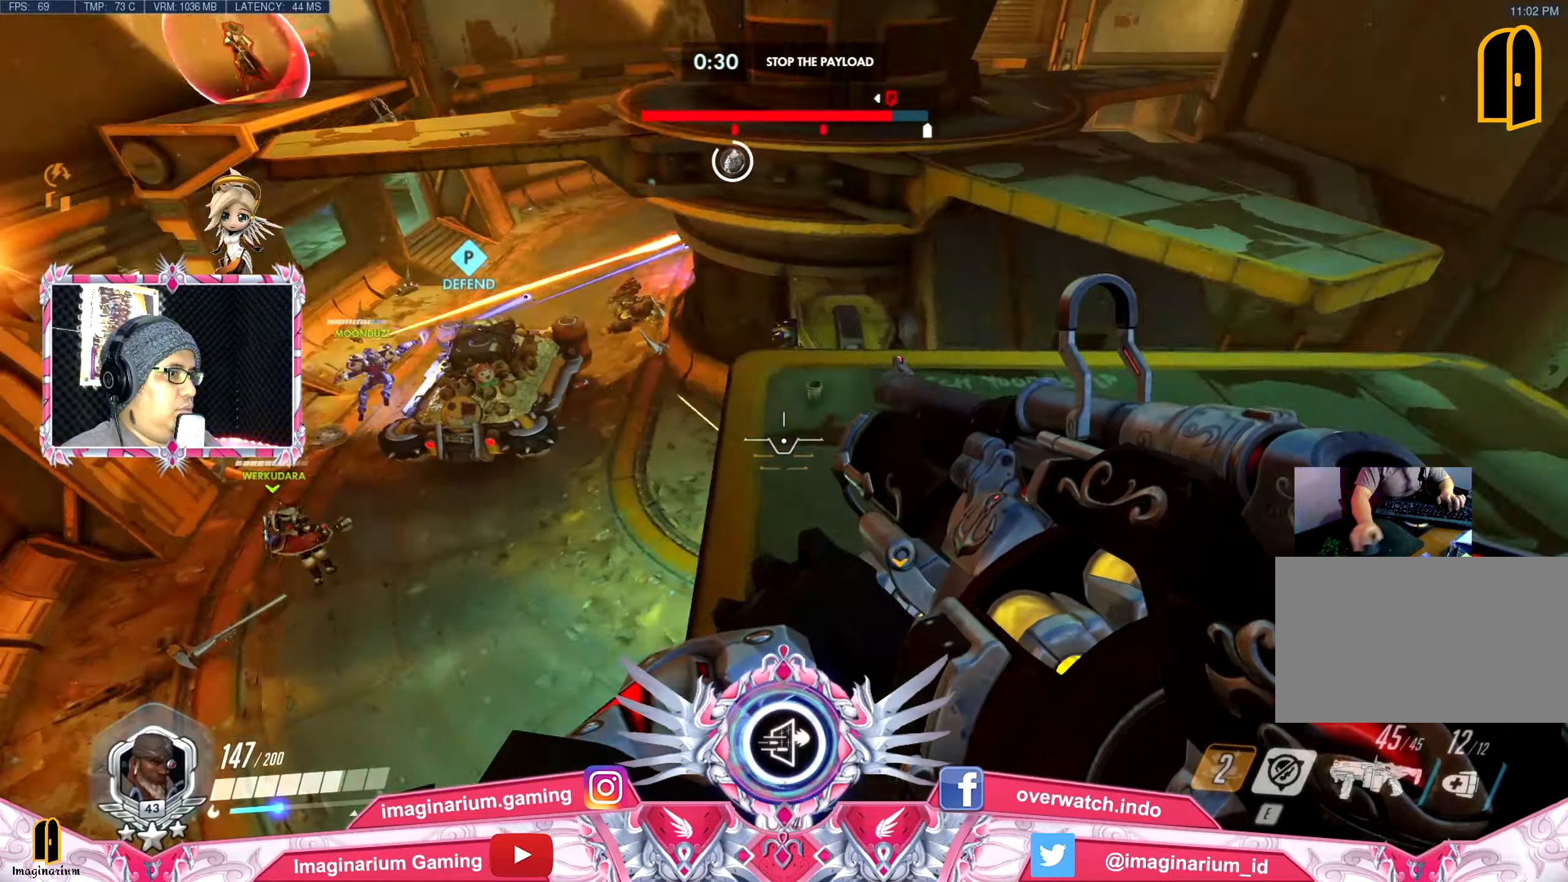
{"keys": ["d", "w"], "mouse": [], "events": [[67, "w", "down"], [333, "w", "up"], [484, "w", "down"]]}
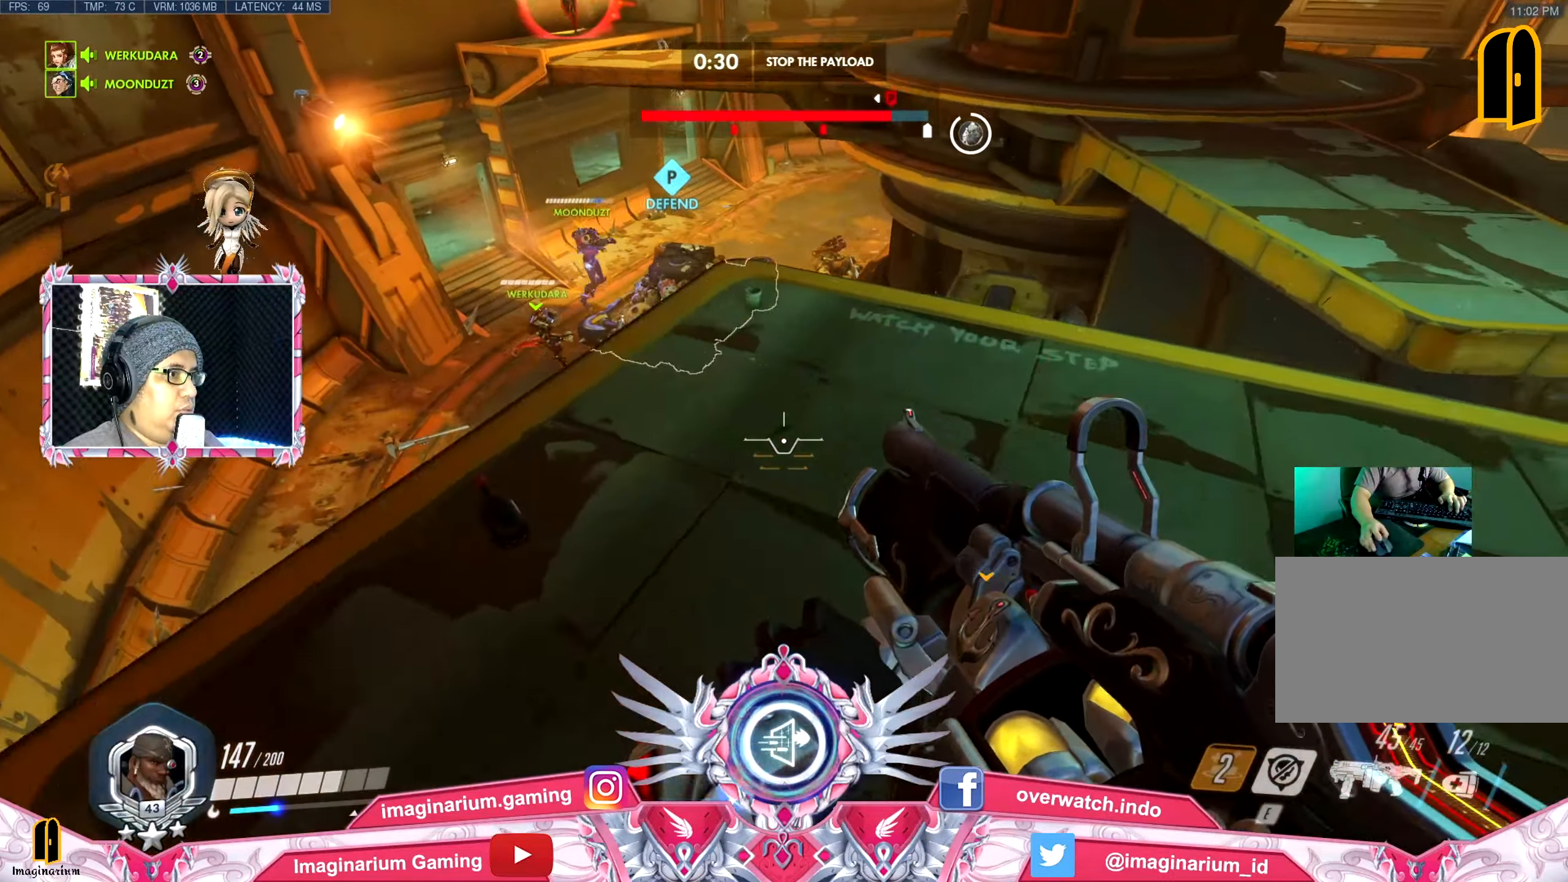
{"keys": ["w"], "mouse": [], "events": [[50, "d", "up"], [233, "d", "down"], [283, "d", "up"]]}
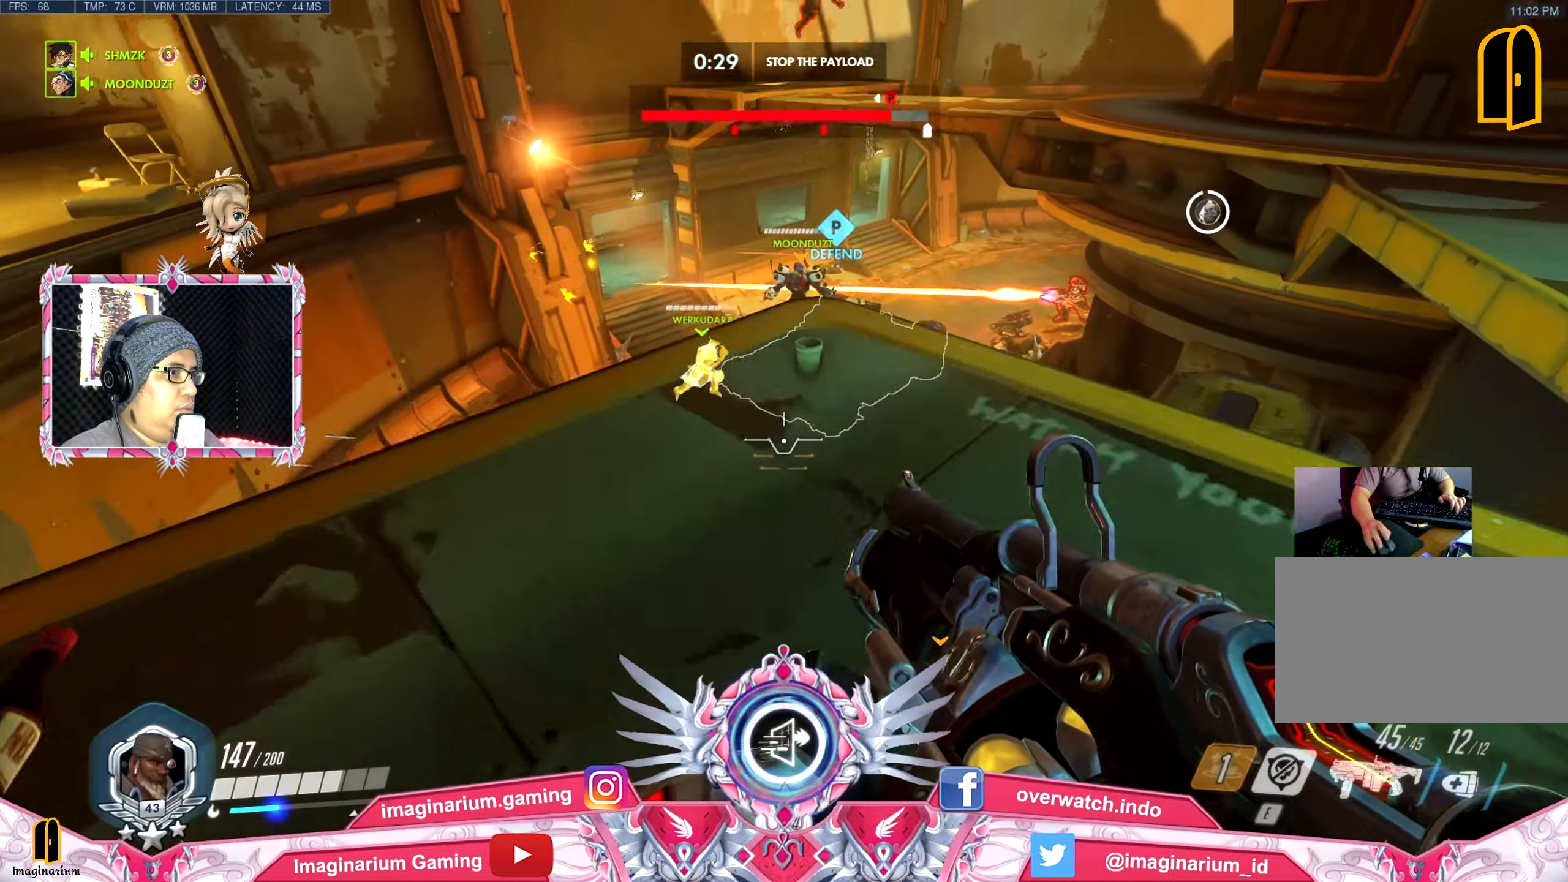
{"keys": ["a", "s"], "mouse": [], "events": [[300, "mouse_right", "down"], [334, "d", "down"], [334, "w", "up"], [434, "mouse_right", "up"], [434, "s", "down"], [484, "a", "down"], [484, "d", "up"]]}
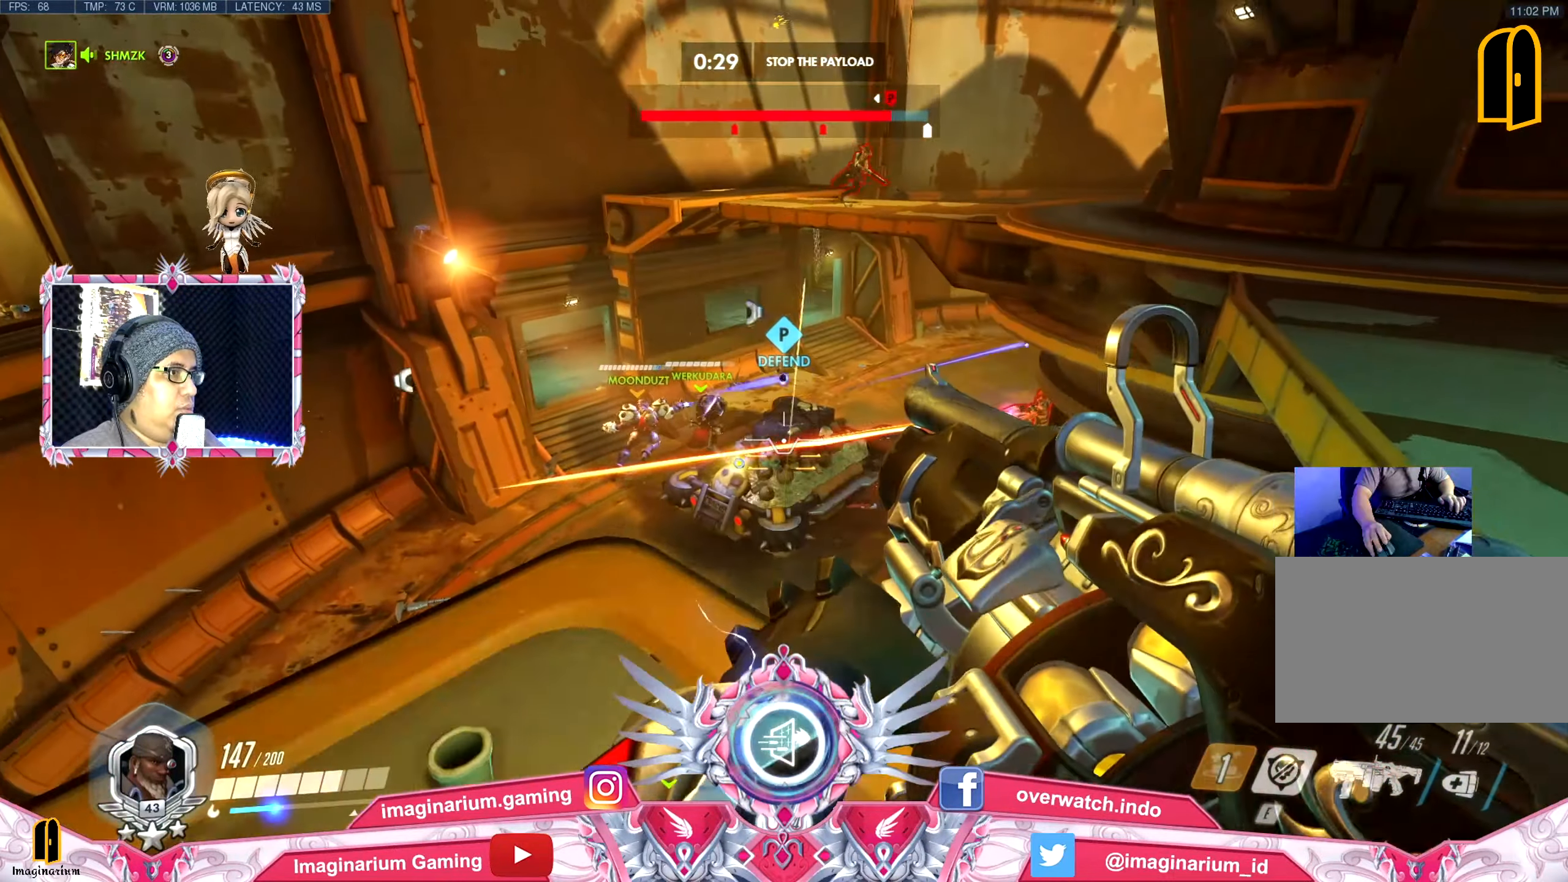
{"keys": ["d", "s"], "mouse": ["right"], "events": [[83, "s", "up"], [217, "w", "down"], [267, "a", "up"], [350, "d", "down"], [400, "mouse_right", "down"], [400, "w", "up"], [500, "s", "down"]]}
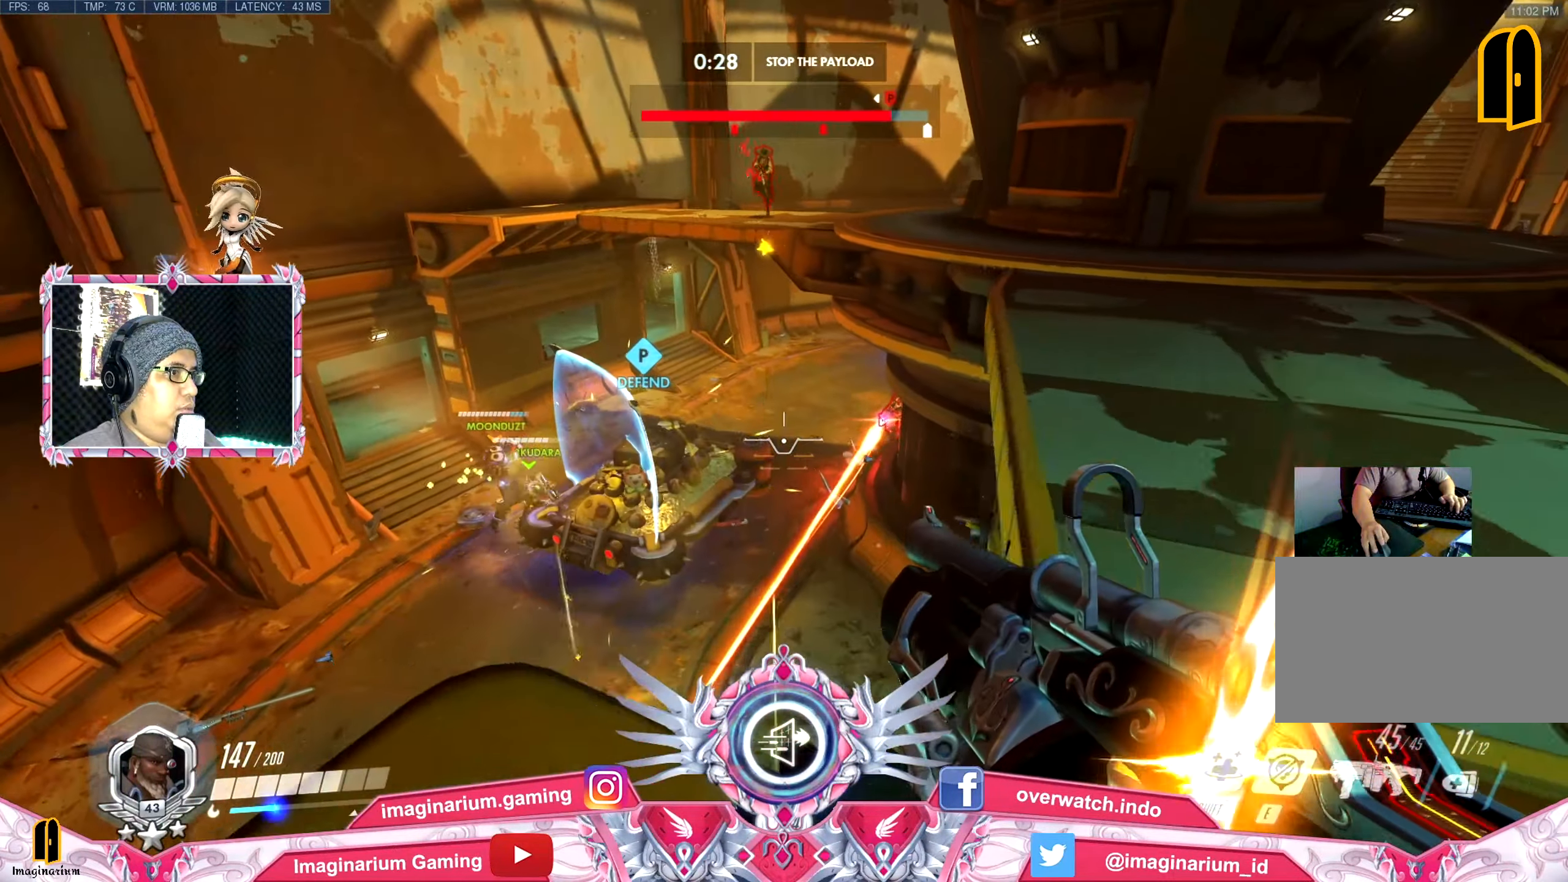
{"keys": ["d"], "mouse": [], "events": [[50, "a", "down"], [50, "d", "up"], [50, "mouse_right", "up"], [84, "mouse_right", "down"], [234, "d", "down"], [234, "mouse_right", "up"], [284, "a", "up"], [284, "s", "up"], [334, "w", "down"], [367, "d", "up"], [417, "d", "down"], [467, "w", "up"]]}
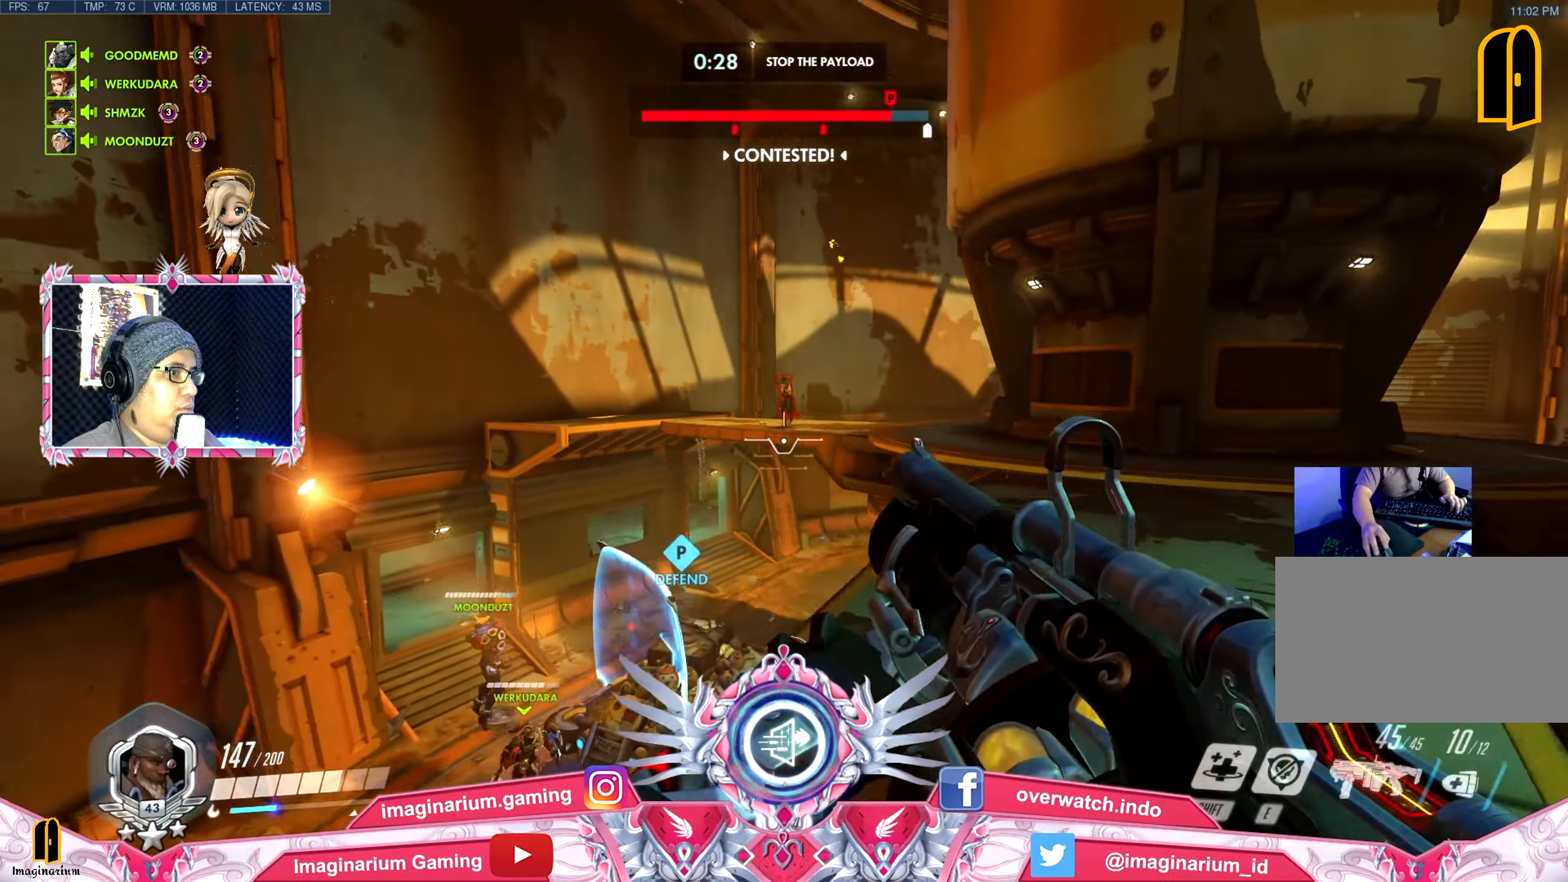
{"keys": ["a", "d"], "mouse": ["left"], "events": [[66, "s", "down"], [100, "d", "up"], [250, "mouse_left", "down"], [333, "mouse_left", "up"], [383, "mouse_left", "down"], [433, "d", "down"], [483, "a", "down"], [483, "s", "up"]]}
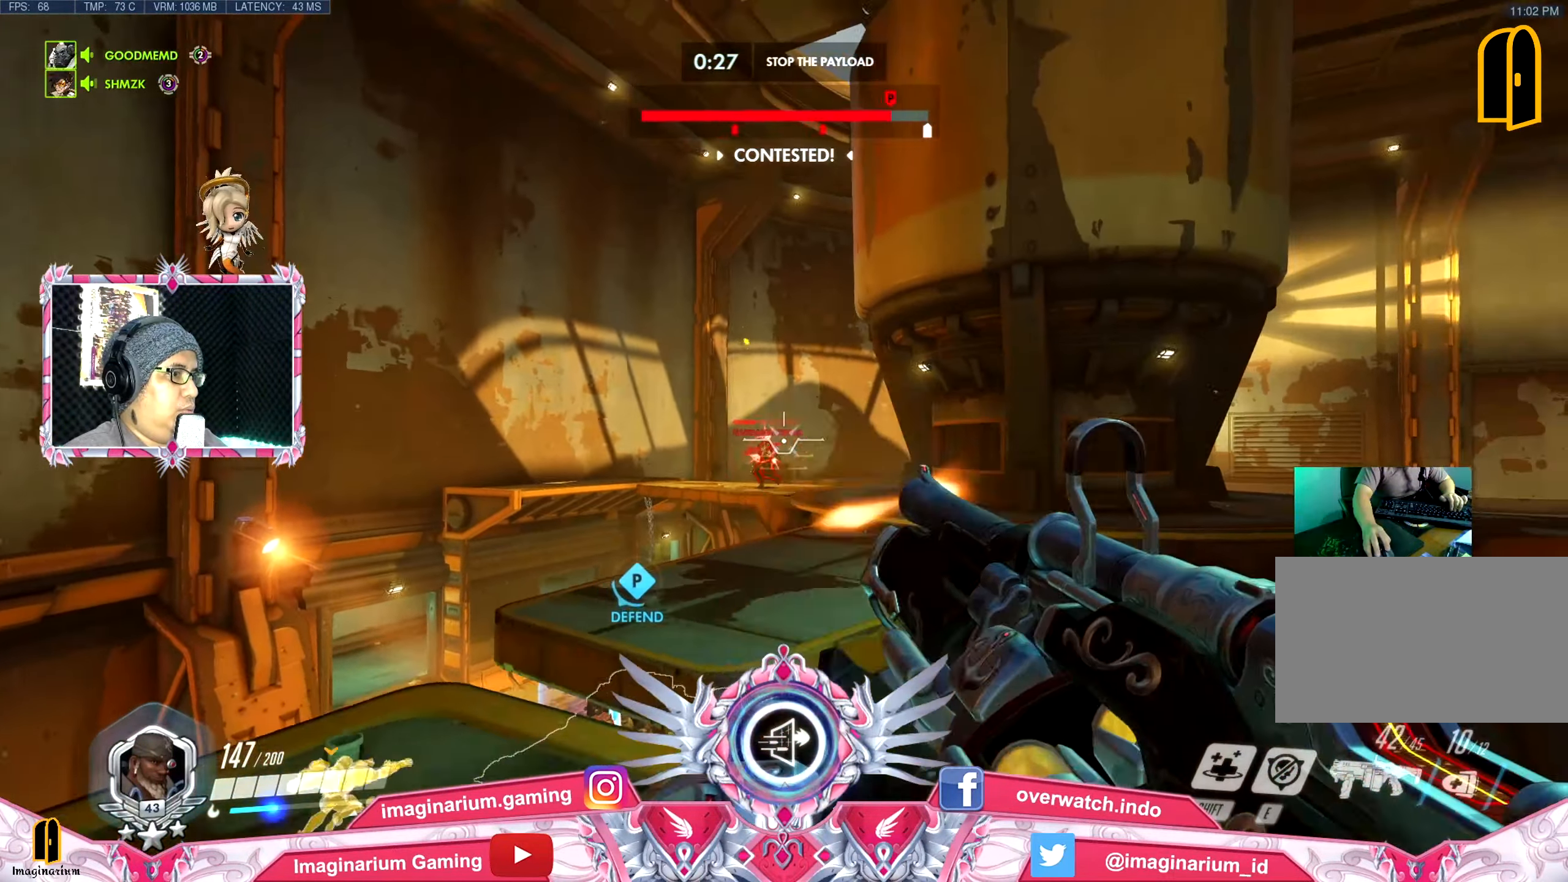
{"keys": ["a", "w"], "mouse": ["left"], "events": [[34, "d", "up"], [117, "mouse_left", "up"], [167, "mouse_left", "down"], [167, "w", "down"], [317, "mouse_left", "up"], [350, "a", "up"], [350, "mouse_left", "down"], [401, "mouse_left", "up"], [451, "mouse_left", "down"], [501, "a", "down"]]}
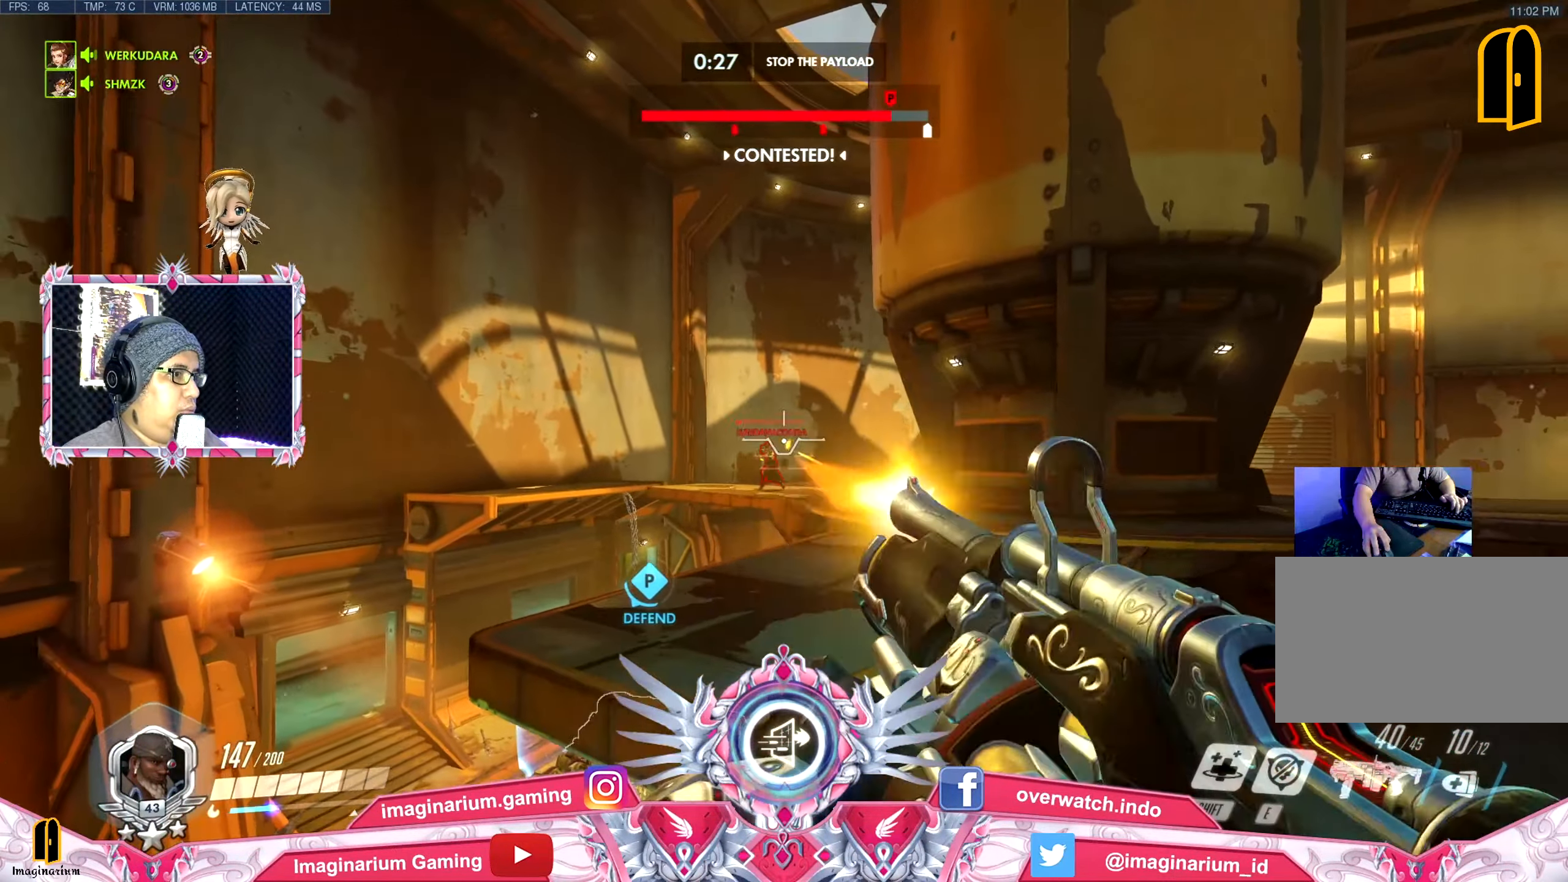
{"keys": ["s"], "mouse": [], "events": [[83, "mouse_left", "up"], [133, "mouse_left", "down"], [183, "d", "down"], [233, "a", "up"], [233, "mouse_left", "up"], [233, "w", "up"], [283, "mouse_left", "down"], [367, "s", "down"], [417, "mouse_left", "up"], [467, "d", "up"]]}
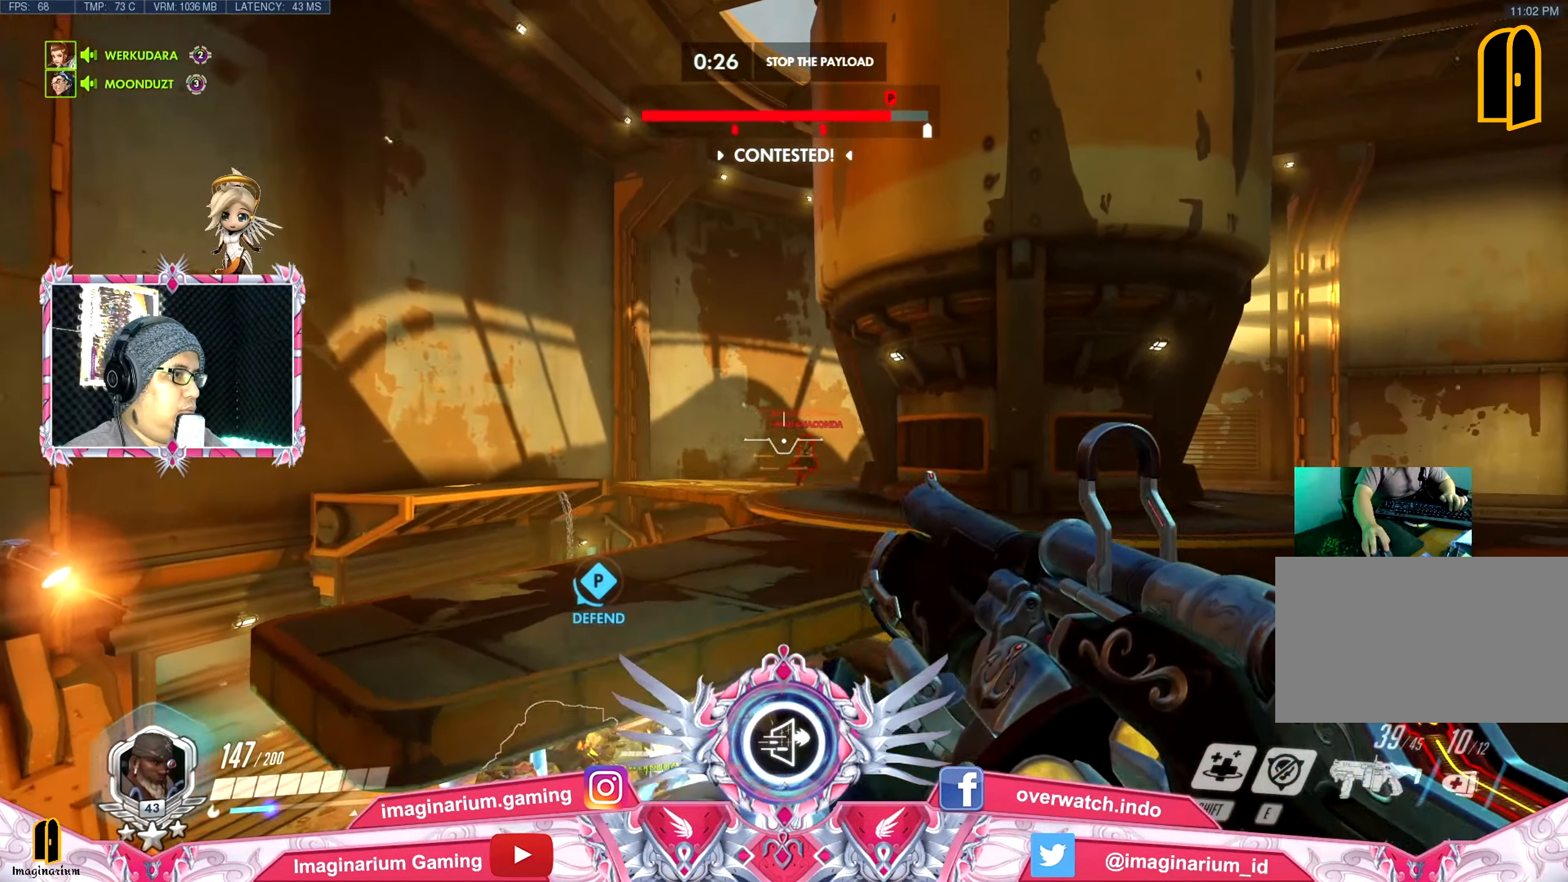
{"keys": ["a", "s"], "mouse": [], "events": [[17, "a", "down"], [17, "mouse_left", "down"], [100, "mouse_left", "up"], [200, "mouse_left", "down"], [484, "mouse_left", "up"]]}
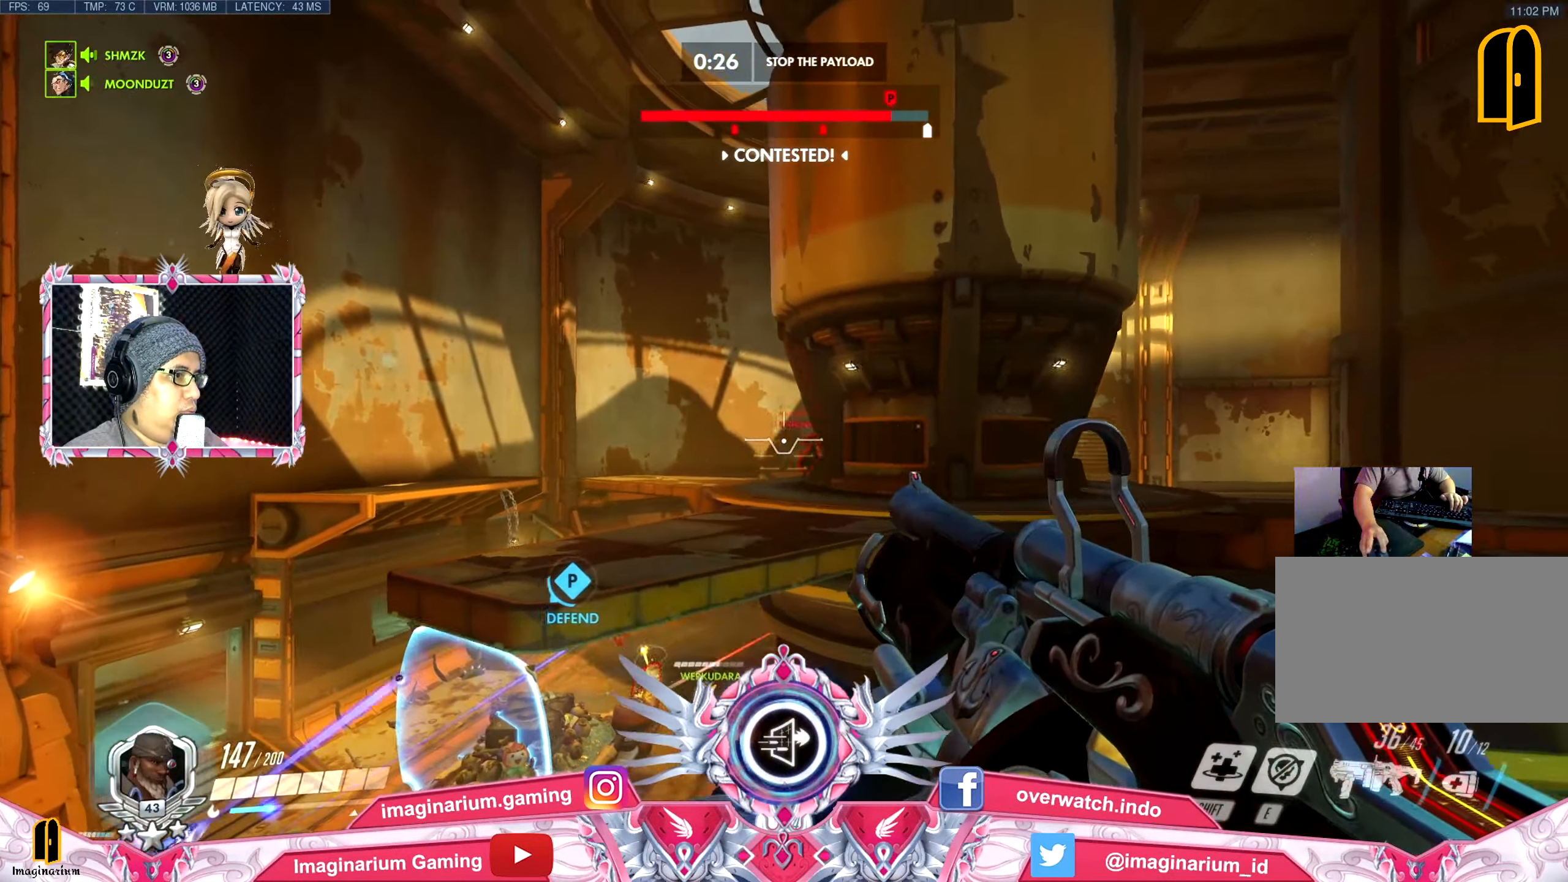
{"keys": ["d"], "mouse": [], "events": [[33, "mouse_left", "down"], [83, "a", "up"], [83, "d", "down"], [83, "s", "up"], [117, "mouse_left", "up"], [167, "mouse_left", "down"], [167, "w", "down"], [267, "d", "up"], [317, "mouse_left", "up"], [350, "a", "down"], [350, "mouse_left", "down"], [450, "a", "up"], [450, "w", "up"], [500, "d", "down"], [500, "mouse_left", "up"]]}
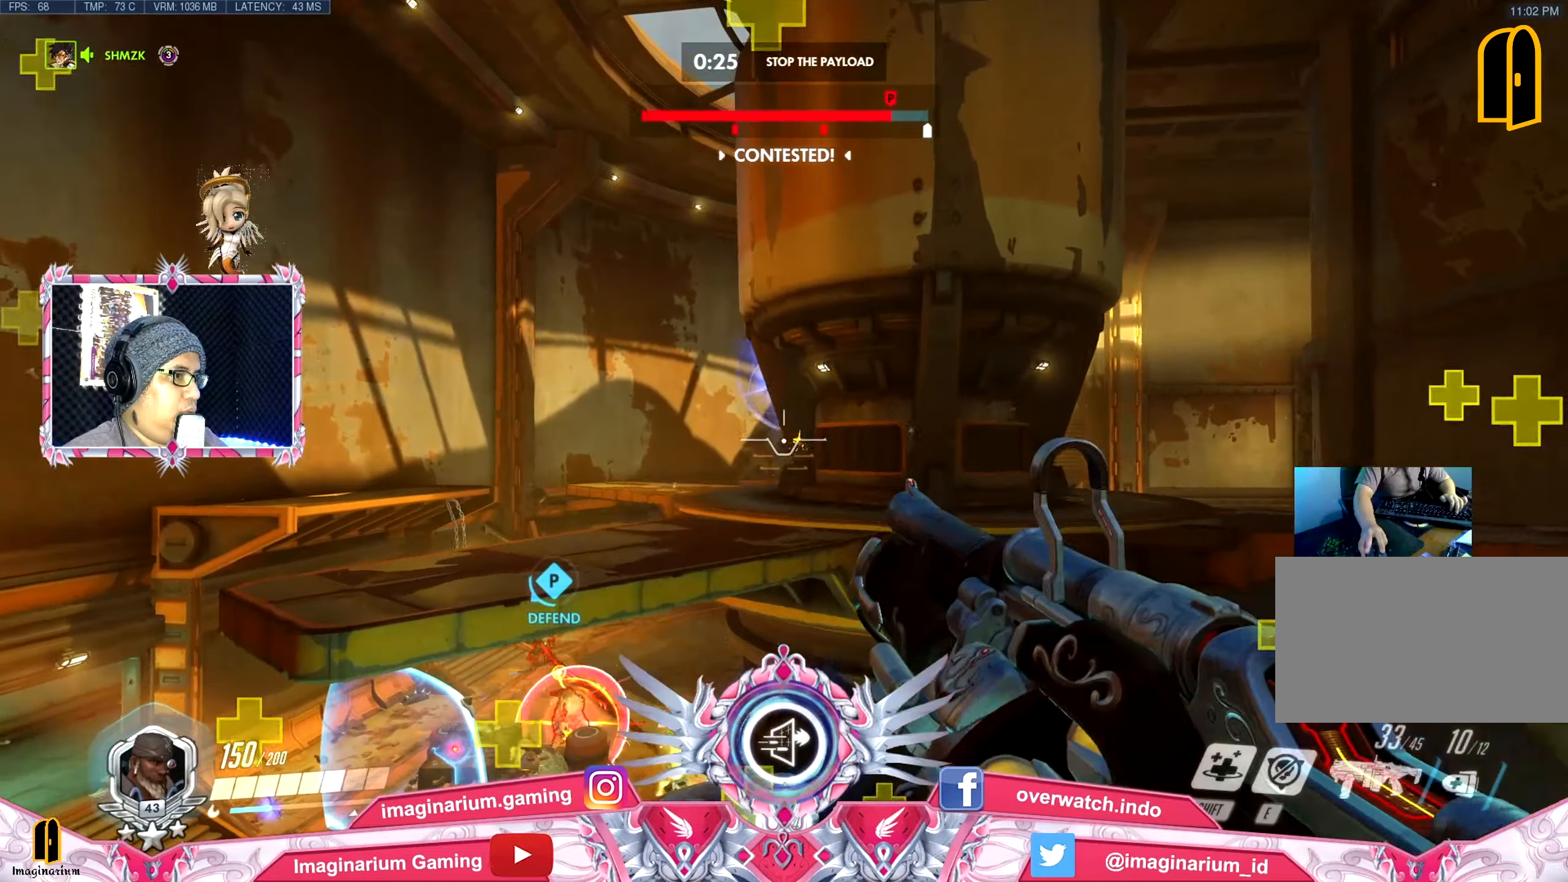
{"keys": ["ctrl", "d"], "mouse": [], "events": [[50, "d", "up"], [101, "s", "down"], [184, "r", "down"], [267, "r", "up"], [401, "ctrl", "down"], [451, "d", "down"], [501, "s", "up"]]}
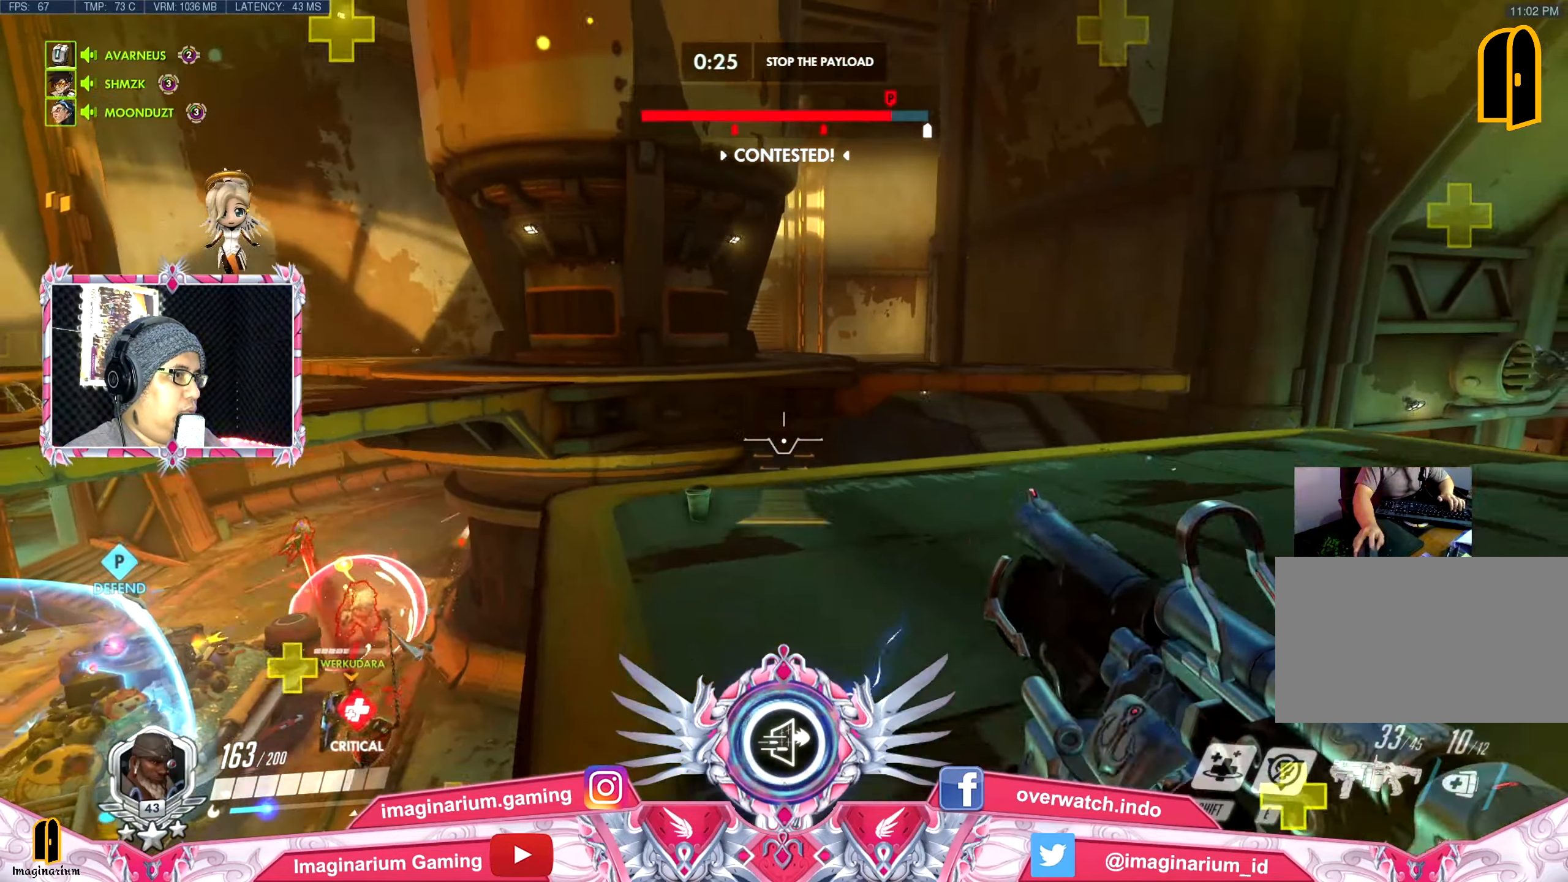
{"keys": ["ctrl", "w"], "mouse": [], "events": [[133, "w", "down"], [284, "d", "up"]]}
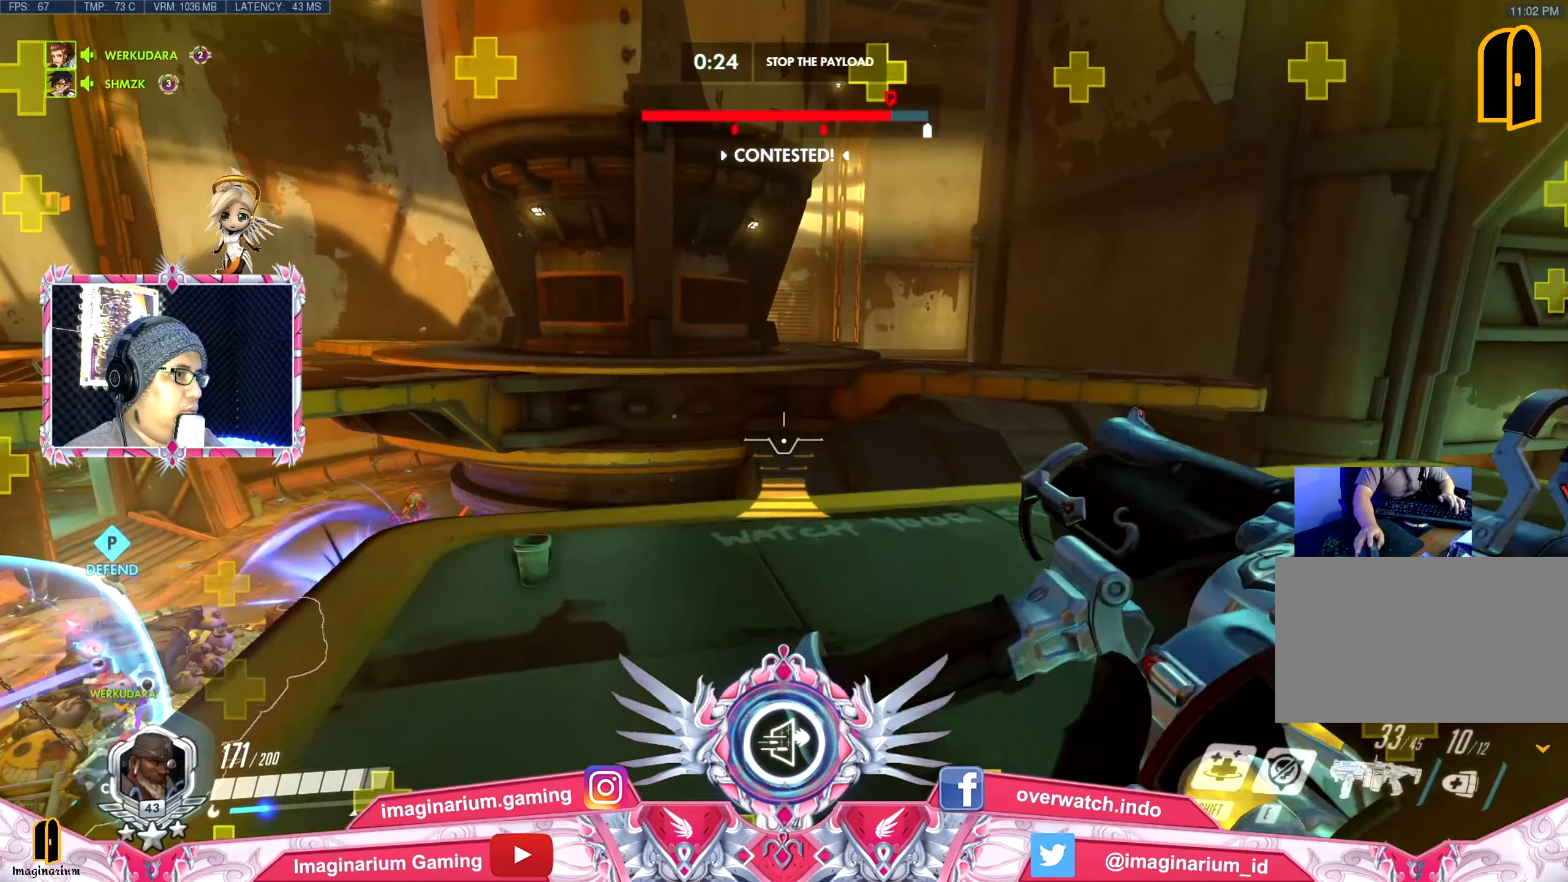
{"keys": ["ctrl", "d", "w"], "mouse": [], "events": [[67, "d", "down"]]}
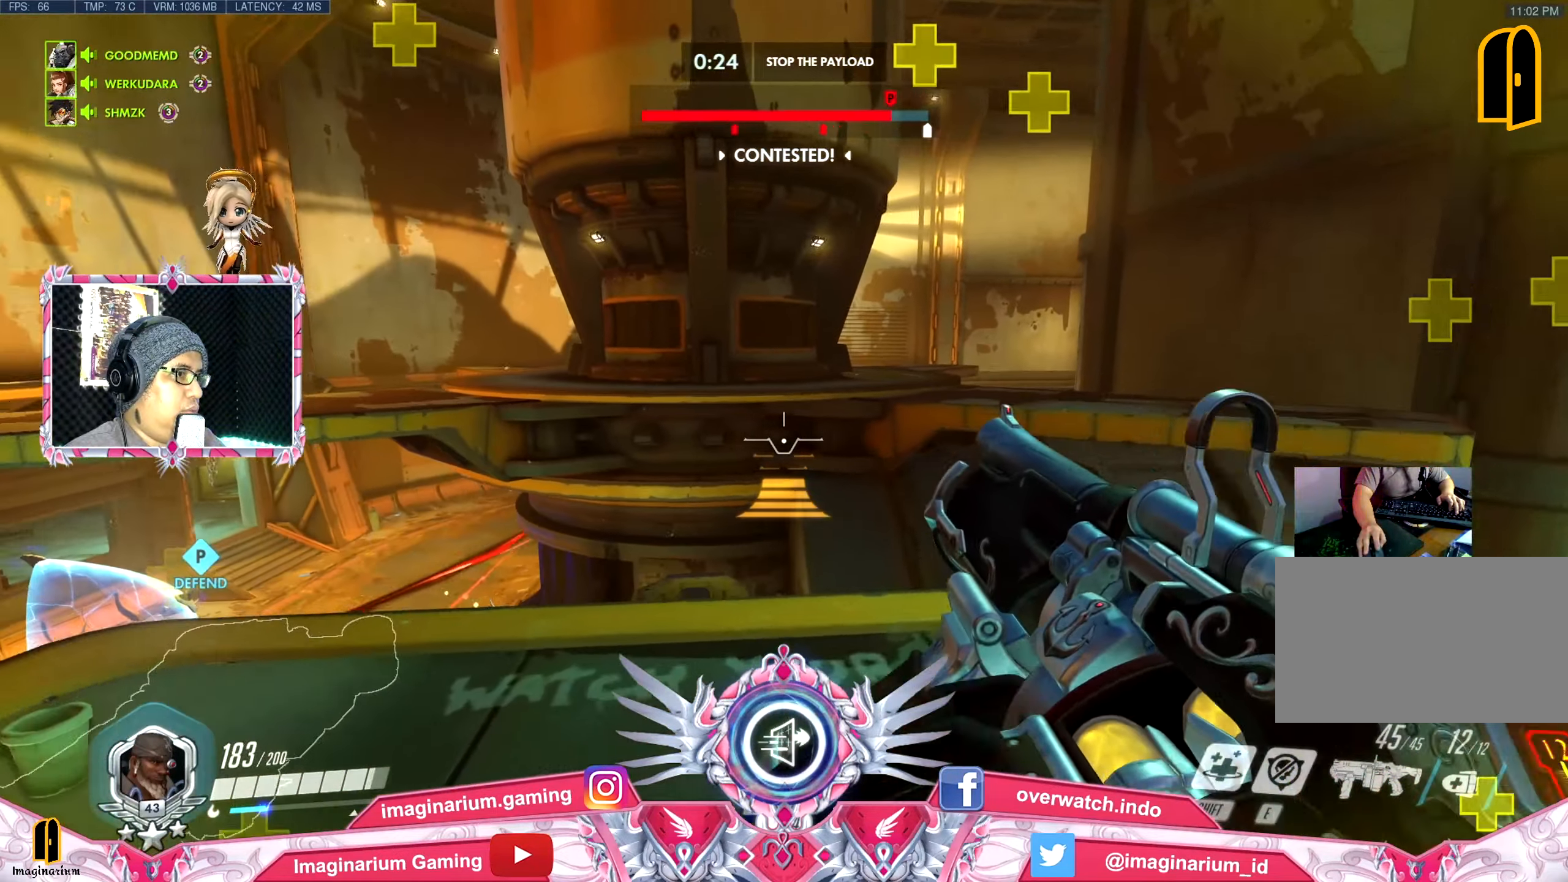
{"keys": ["d", "w"], "mouse": [], "events": [[317, "ctrl", "up"]]}
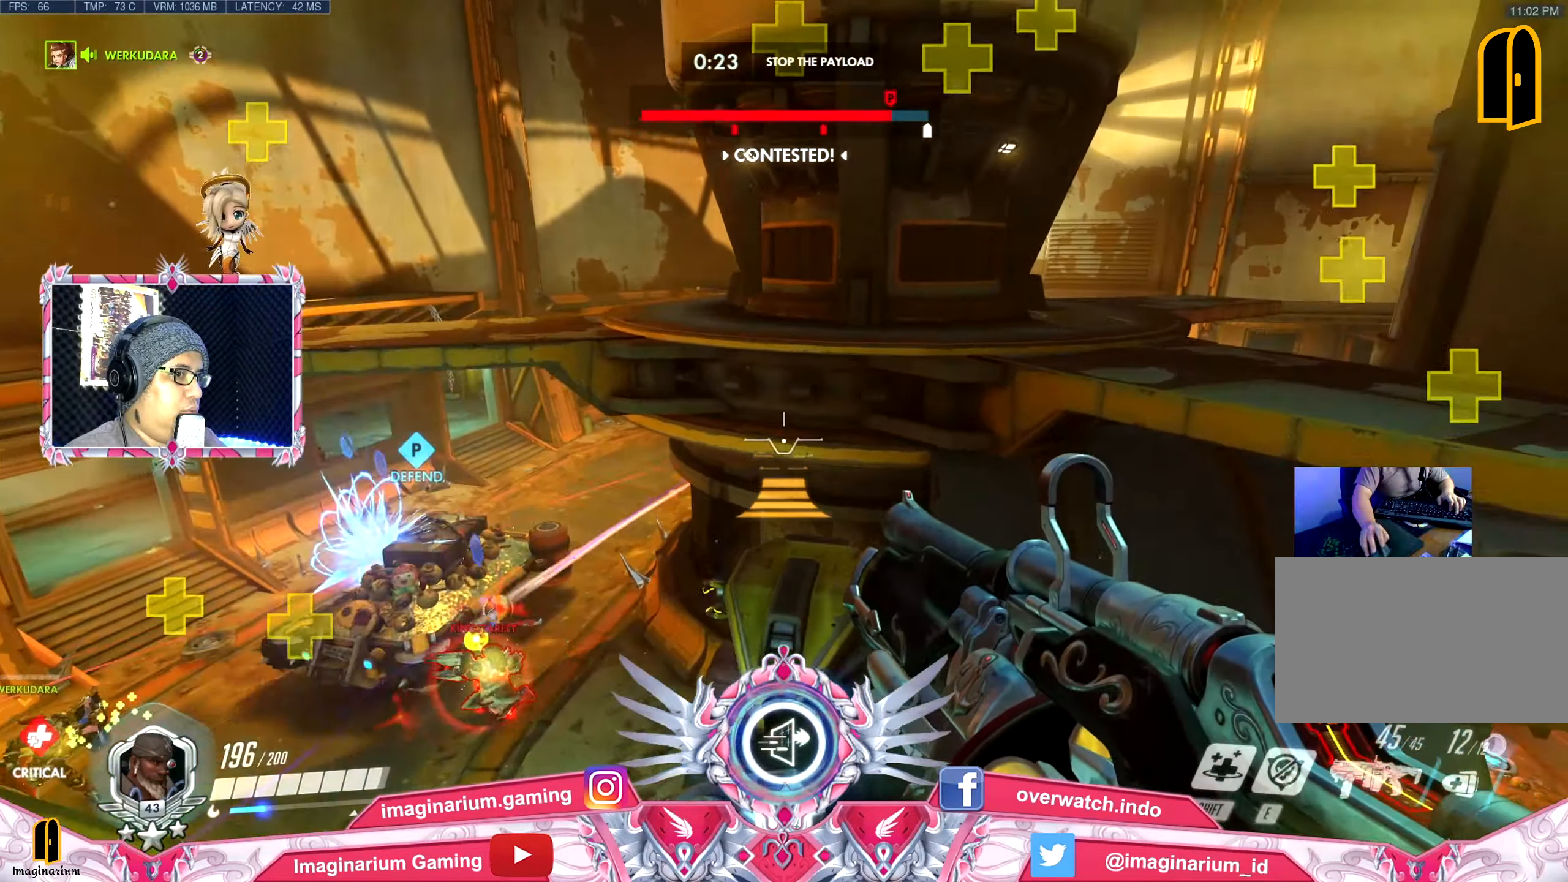
{"keys": ["d", "space", "w"], "mouse": [], "events": [[134, "space", "down"]]}
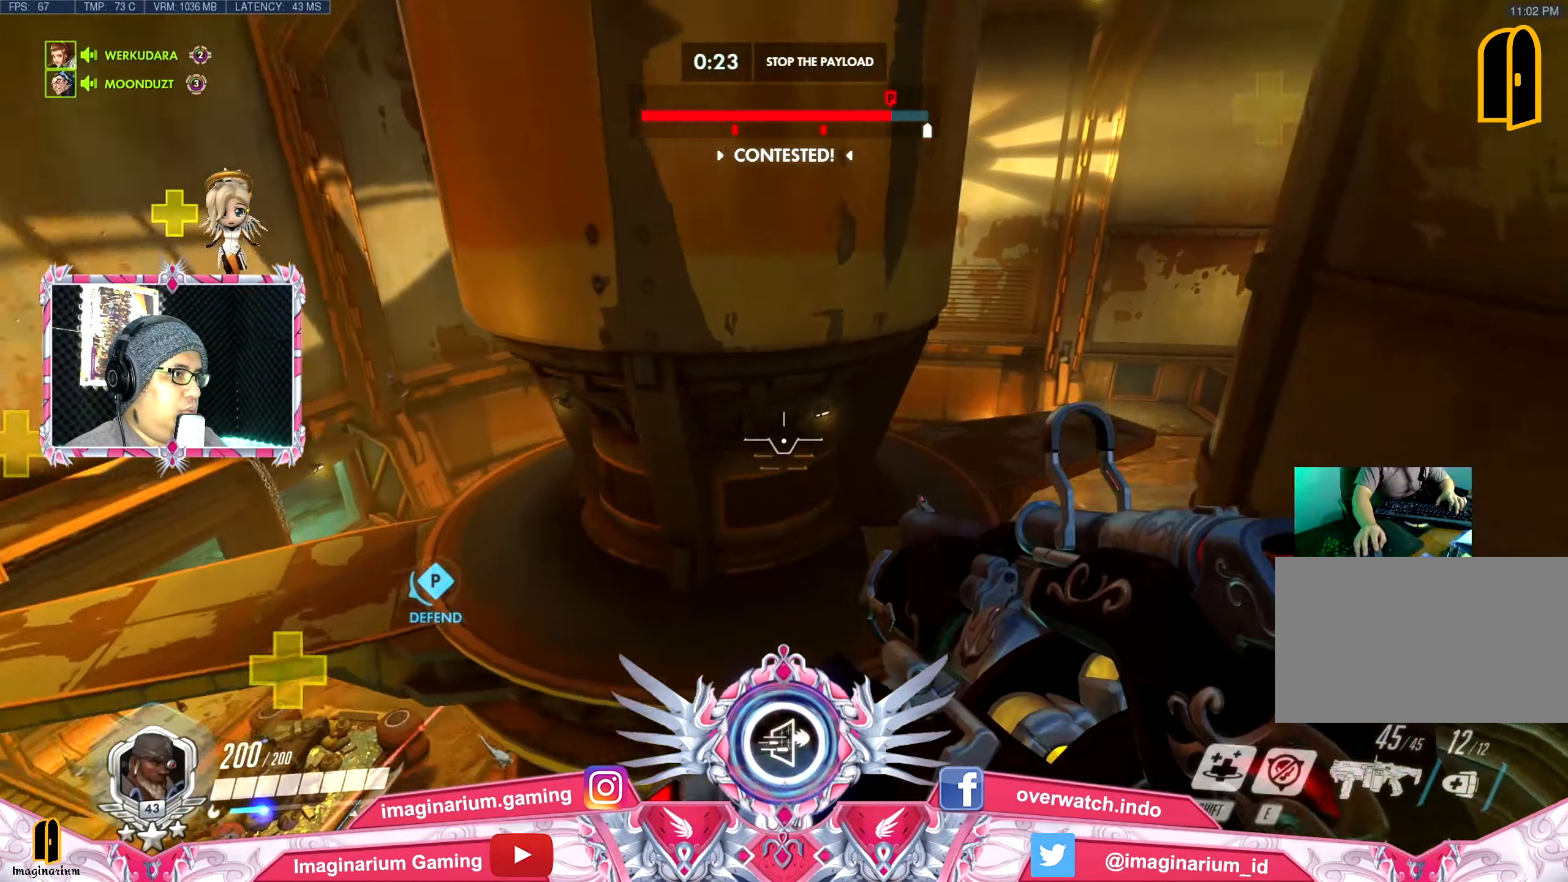
{"keys": ["space", "w"], "mouse": [], "events": [[484, "d", "up"]]}